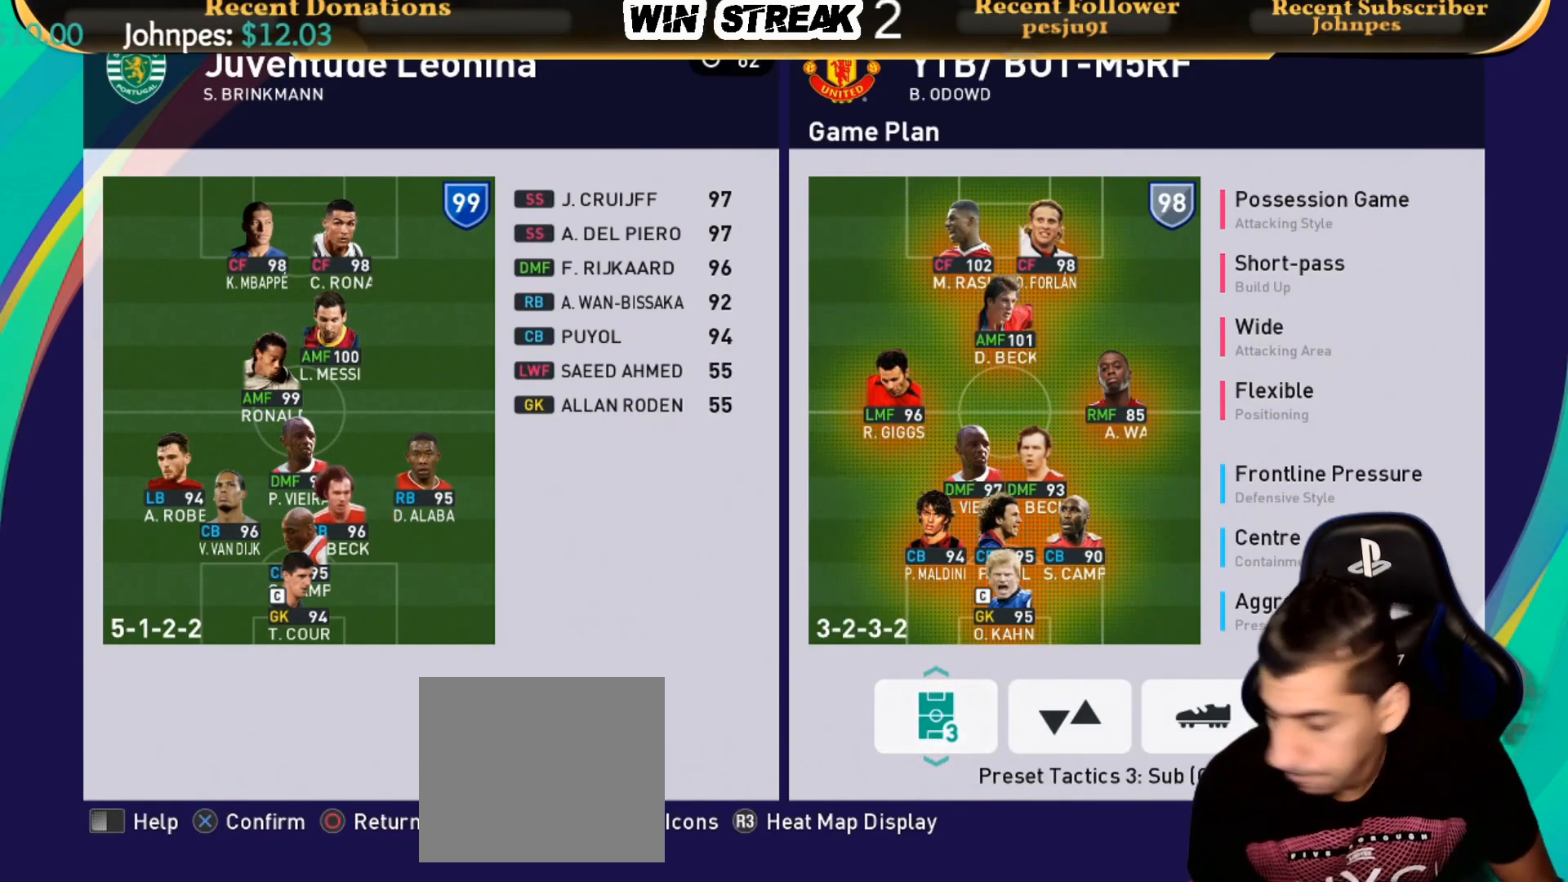
Gameplay with a controller (PlayStation layout); each line is a JSON object with the inputs held at the frame after it. "events" lists button and stick changes between this image and that frame as [ms after this image, input, new state], when the widget could be followed in between.
{"buttons": [], "left_stick": "center", "right_stick": "center", "events": []}
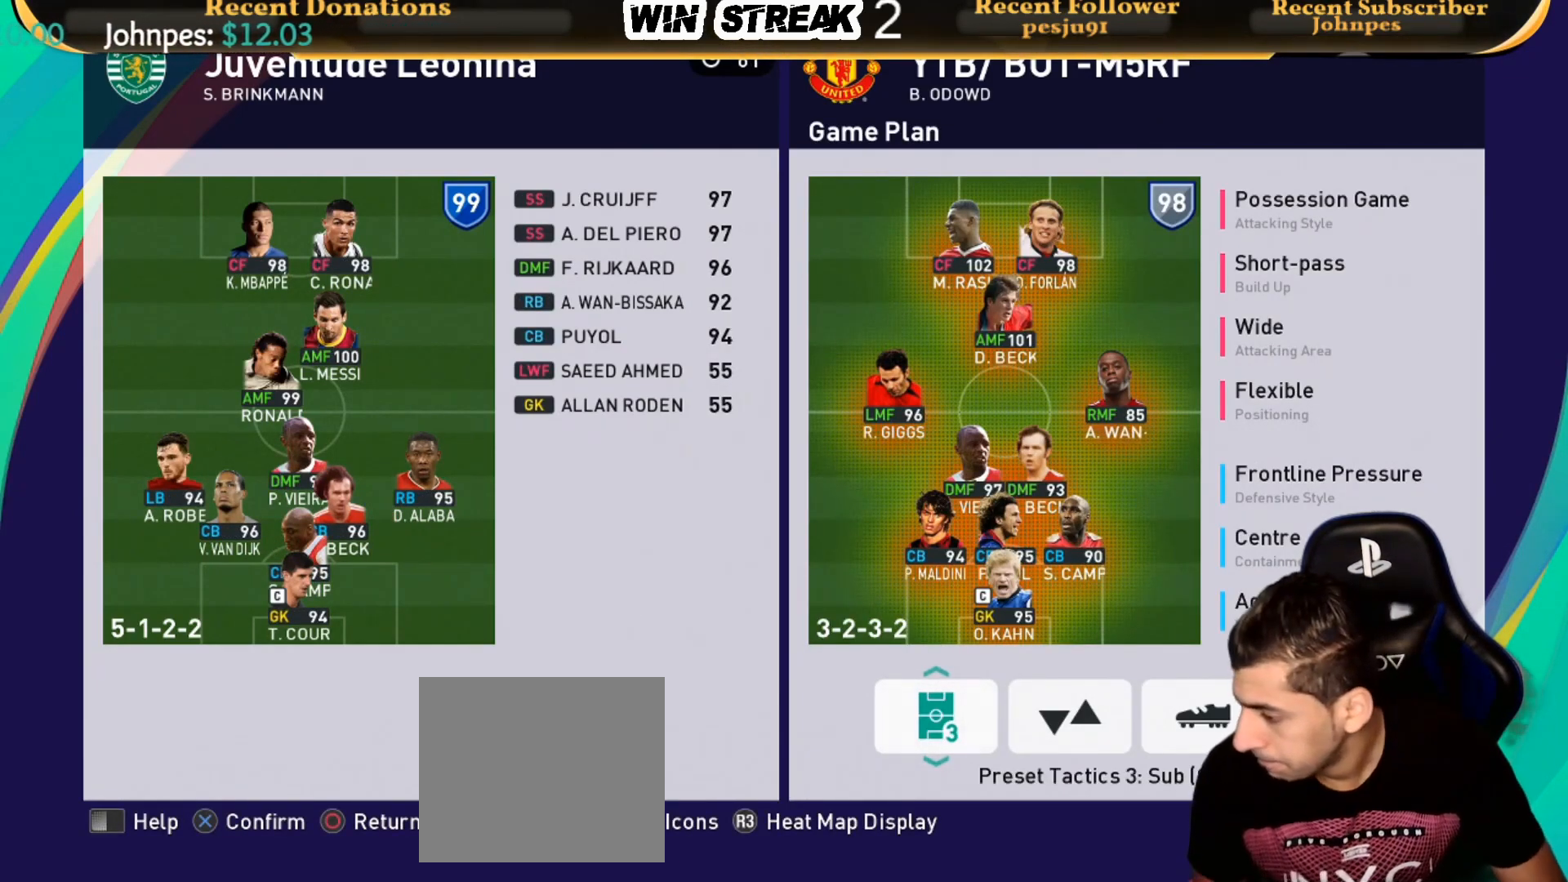
{"buttons": [], "left_stick": "center", "right_stick": "center", "events": []}
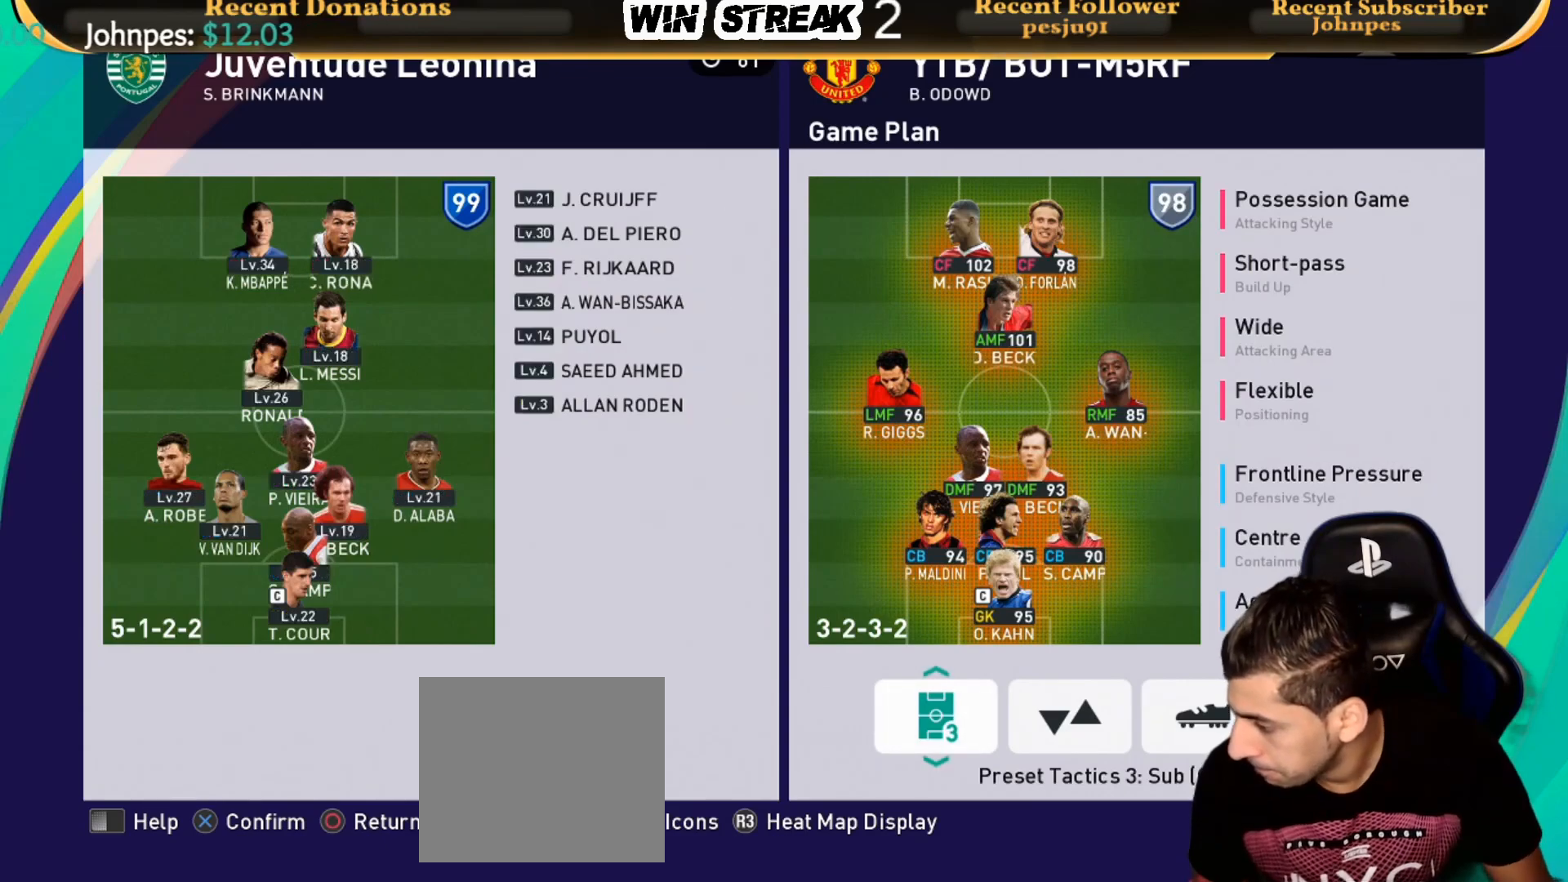
{"buttons": [], "left_stick": "center", "right_stick": "center", "events": []}
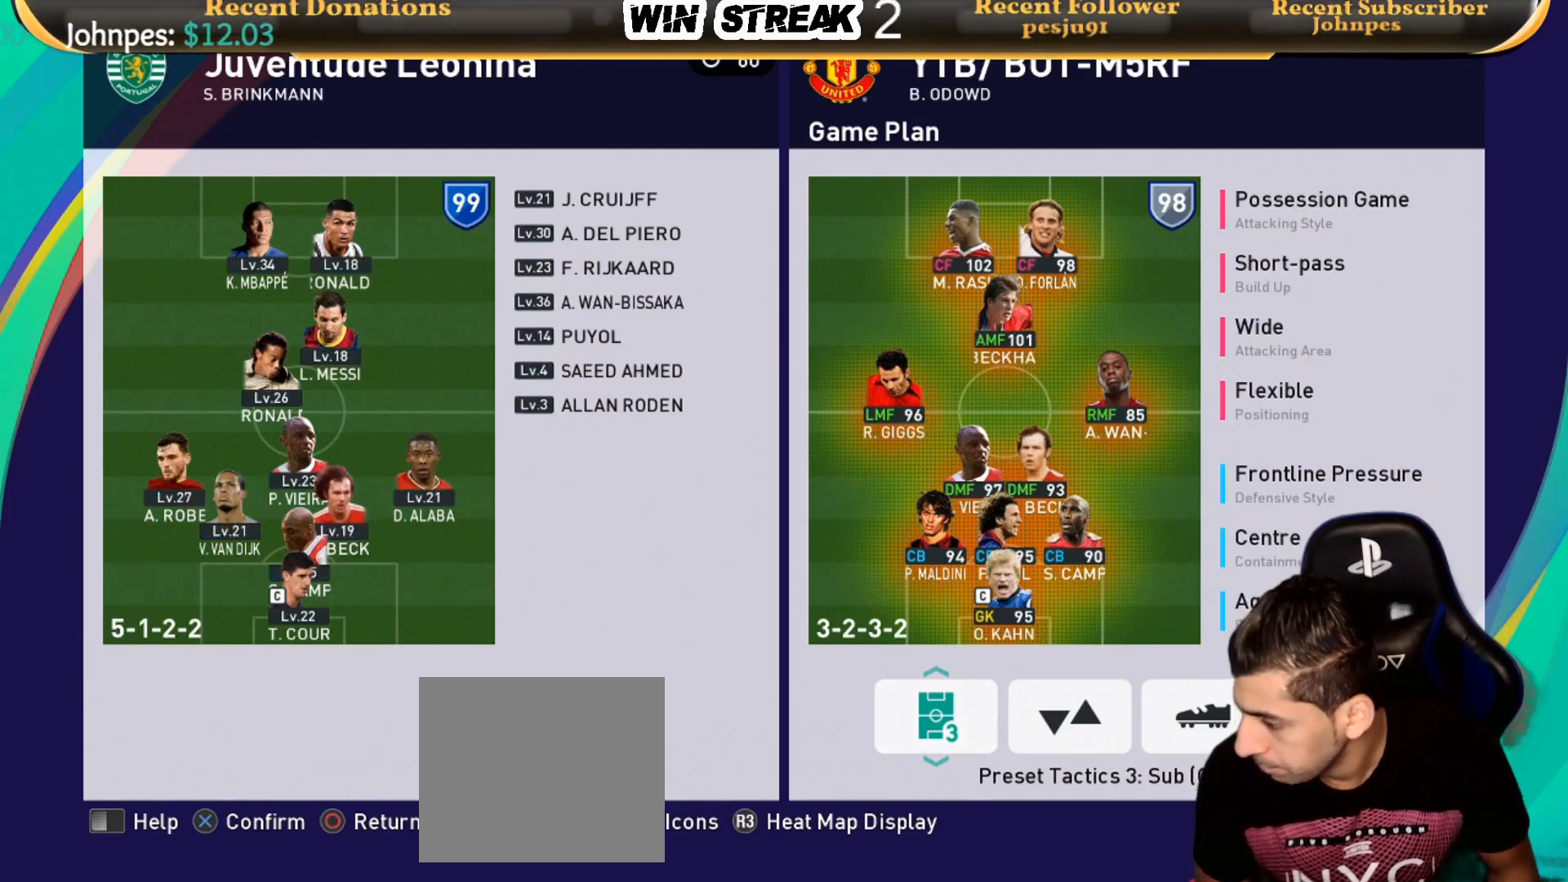
{"buttons": [], "left_stick": "center", "right_stick": "center", "events": []}
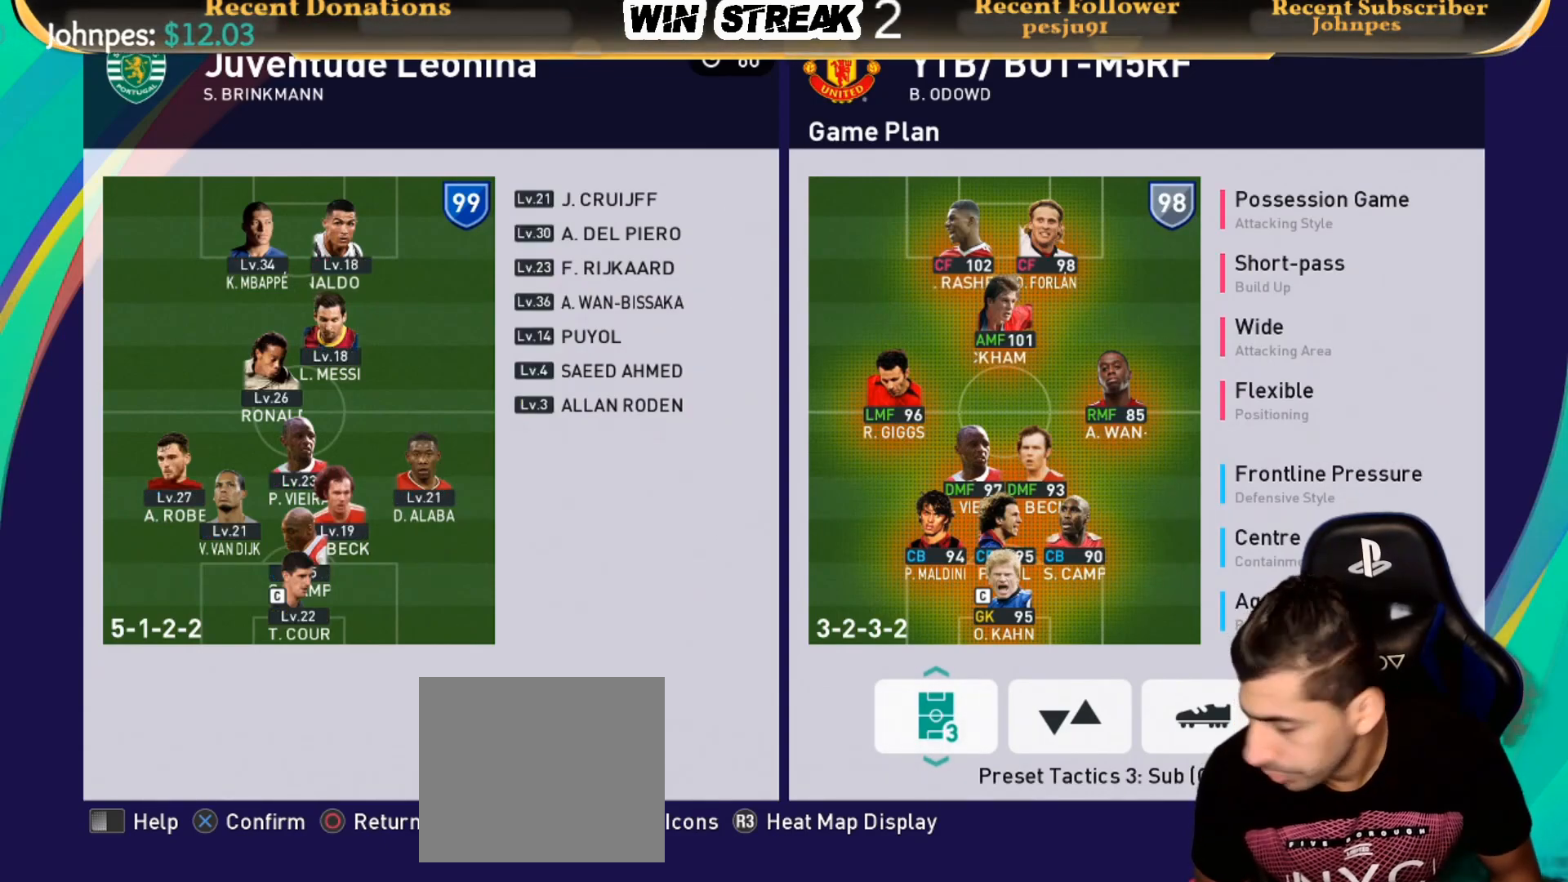
{"buttons": [], "left_stick": "center", "right_stick": "center", "events": []}
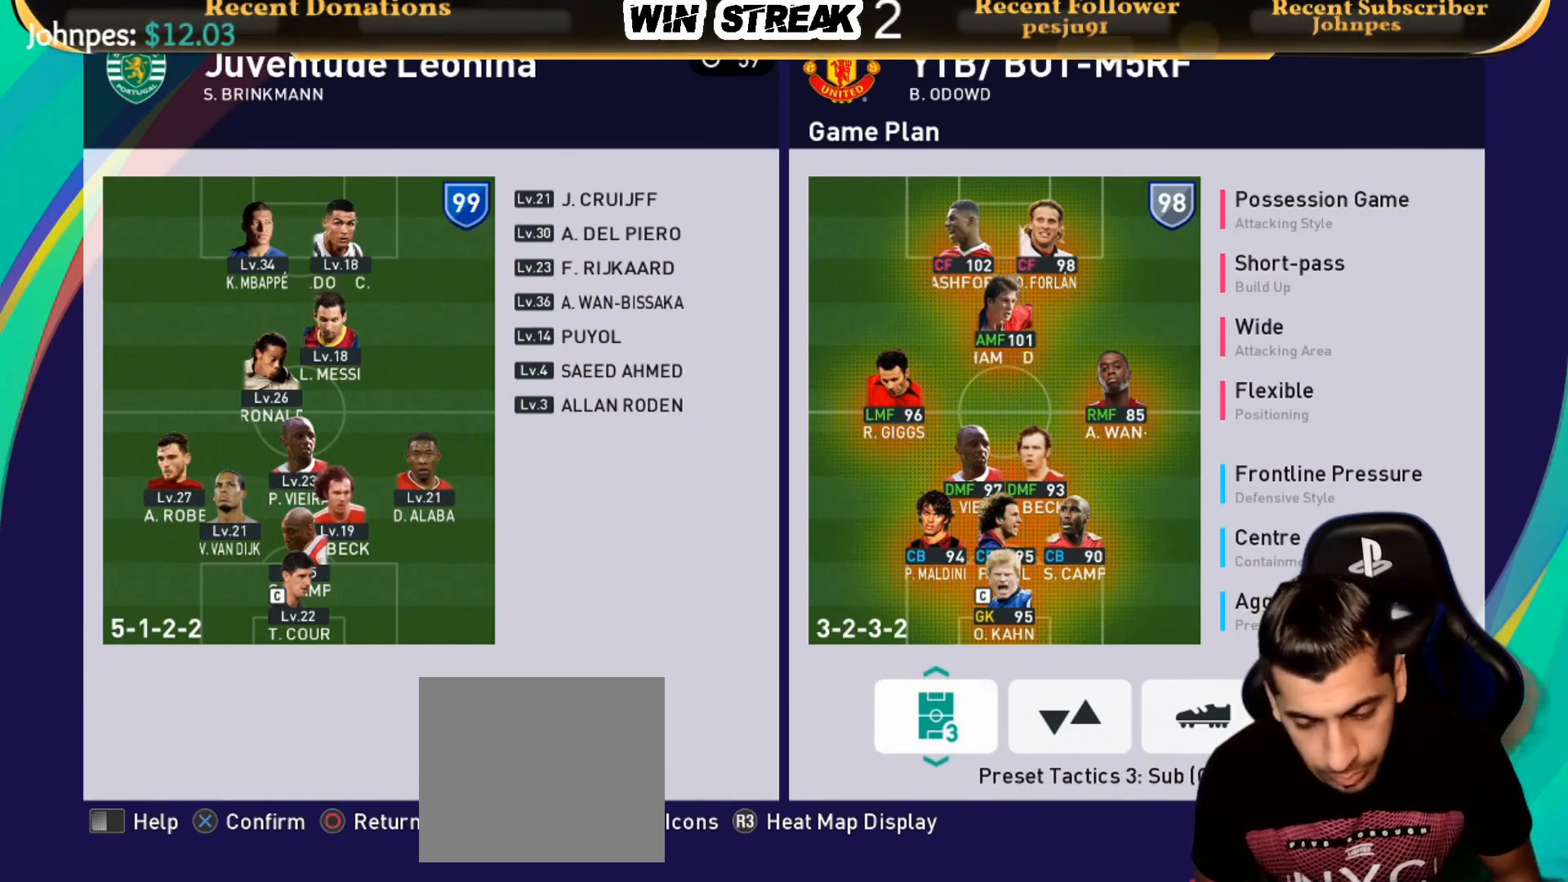
{"buttons": [], "left_stick": "center", "right_stick": "center", "events": [[117, "CIRCLE", "down"], [183, "CIRCLE", "up"]]}
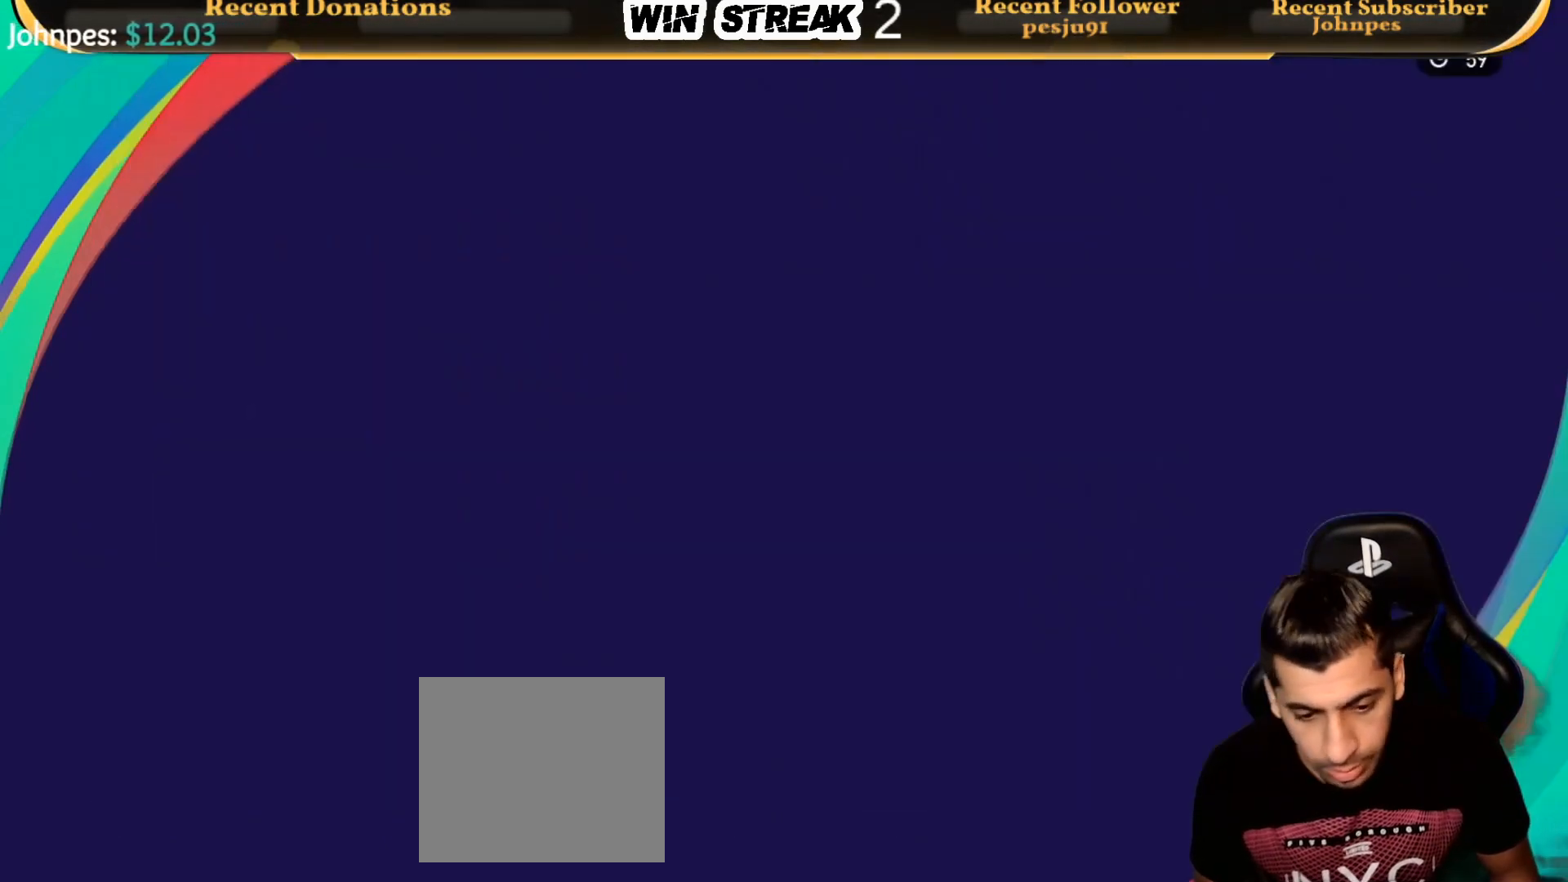
{"buttons": [], "left_stick": "center", "right_stick": "center", "events": []}
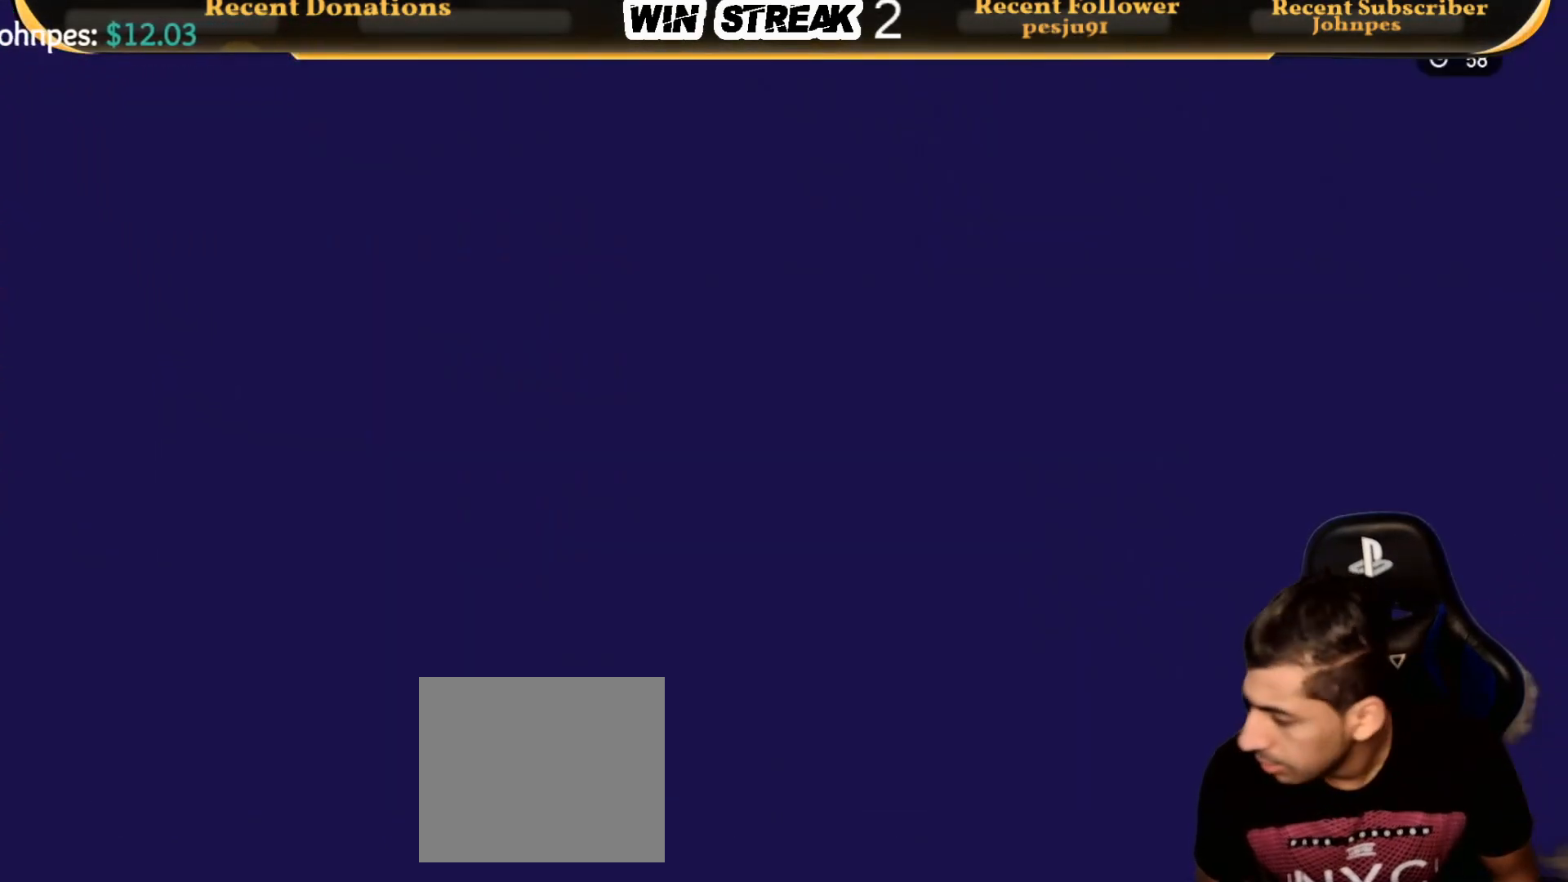
{"buttons": ["CROSS"], "left_stick": "center", "right_stick": "center", "events": [[383, "CROSS", "down"]]}
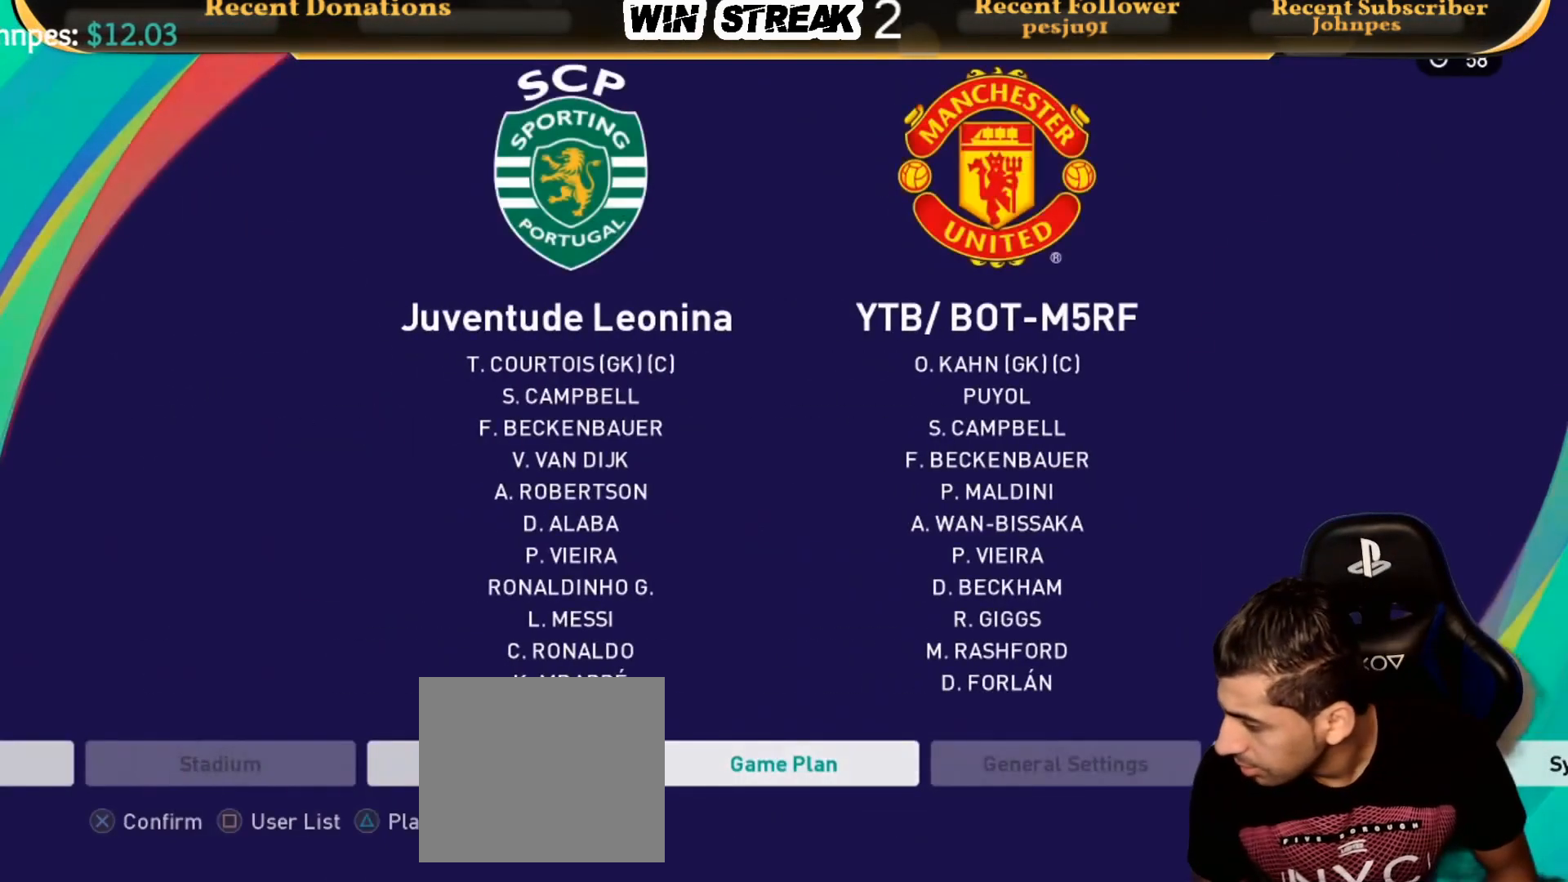
{"buttons": [], "left_stick": "center", "right_stick": "center", "events": [[50, "CROSS", "up"]]}
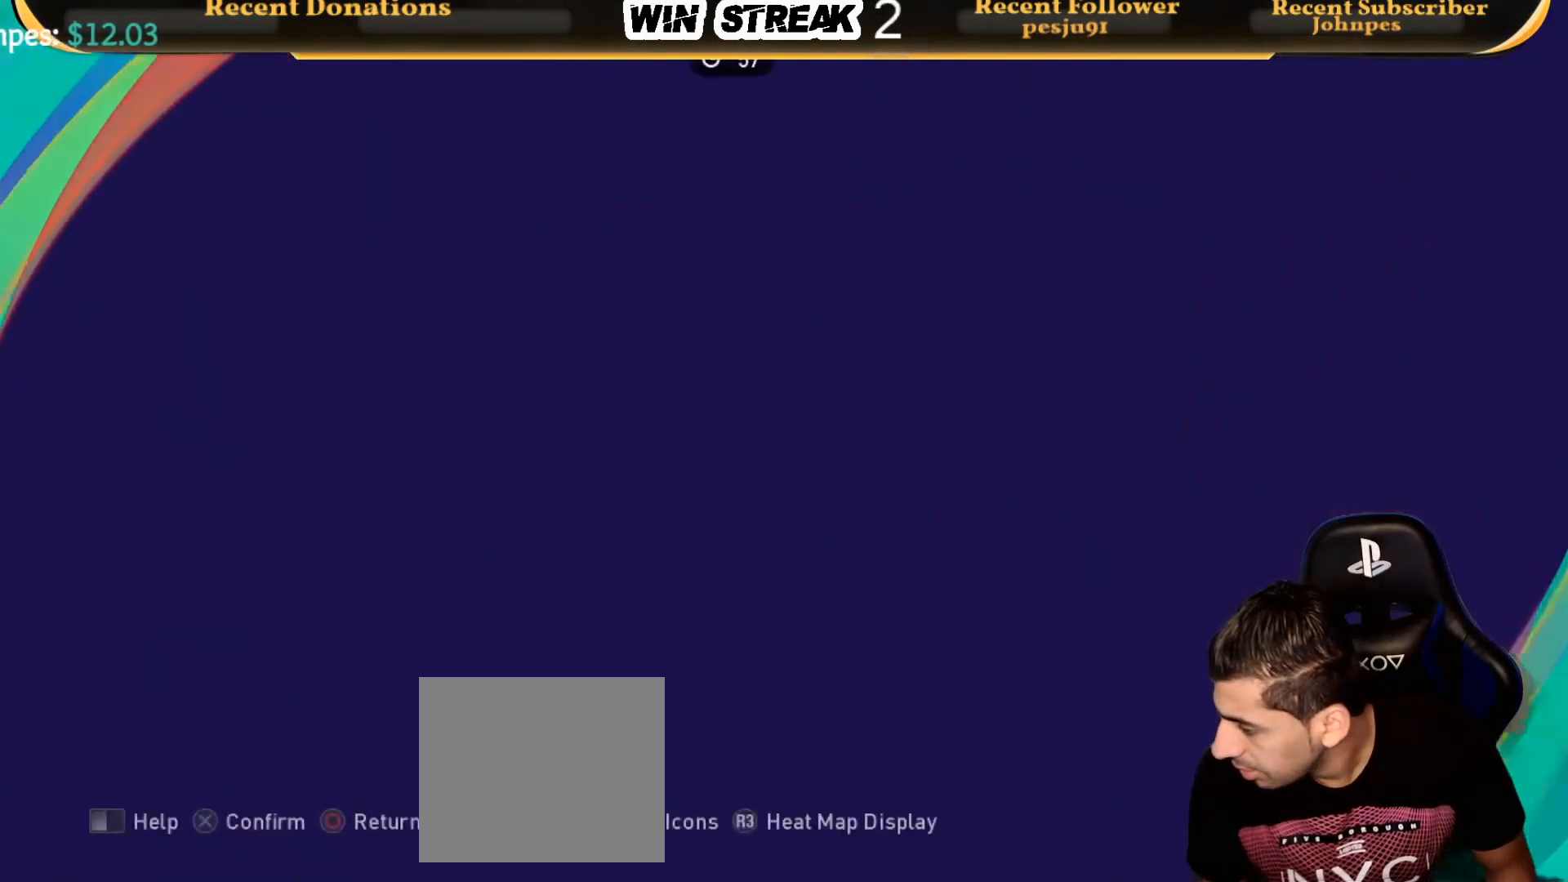
{"buttons": [], "left_stick": "center", "right_stick": "center", "events": []}
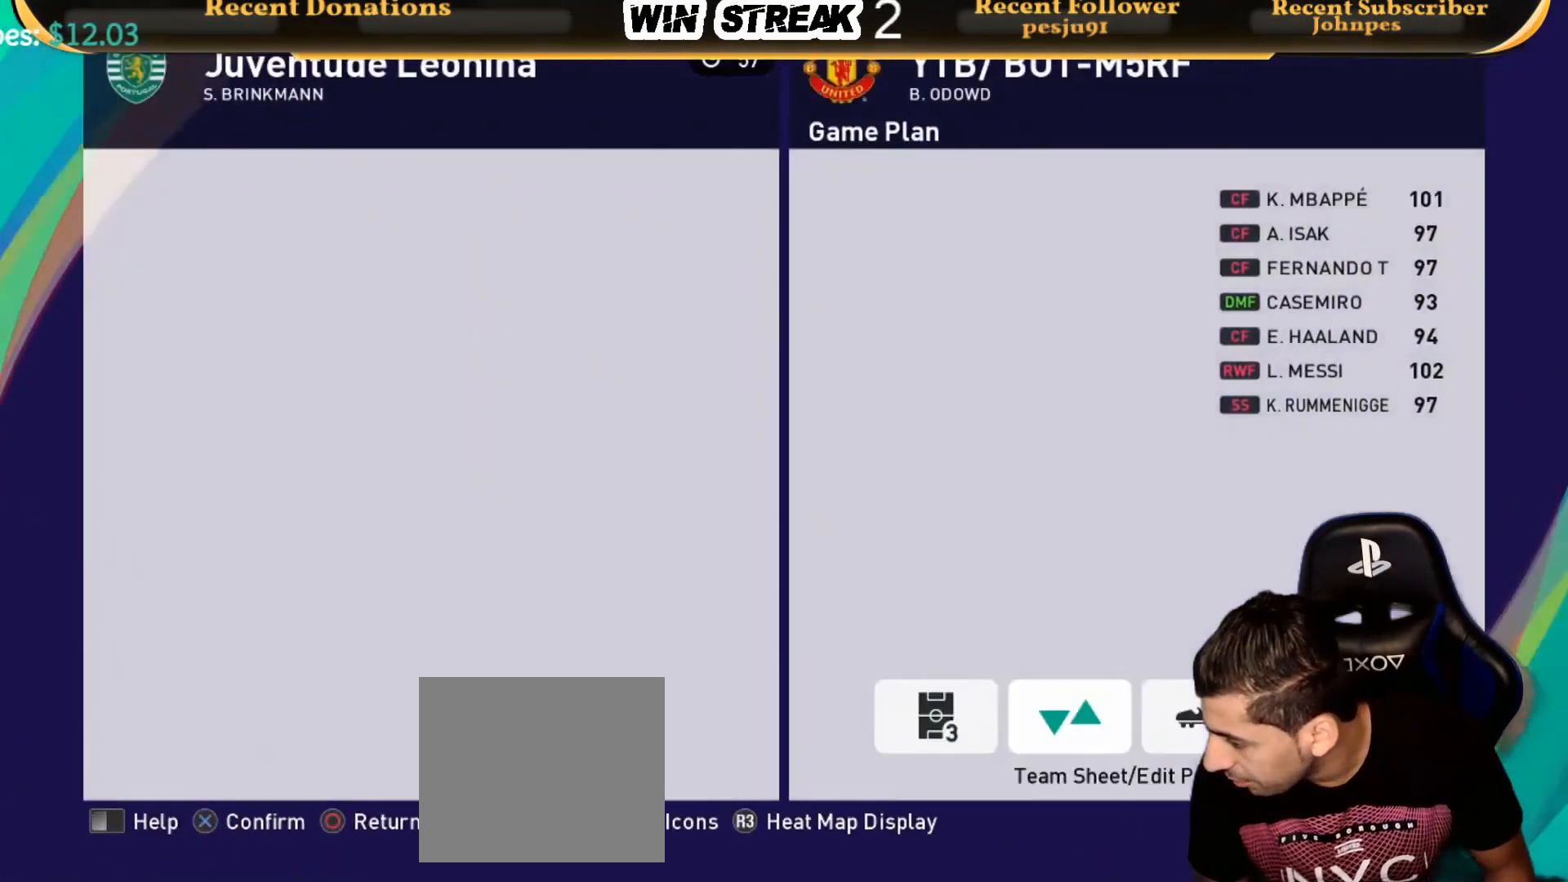
{"buttons": [], "left_stick": "center", "right_stick": "center", "events": []}
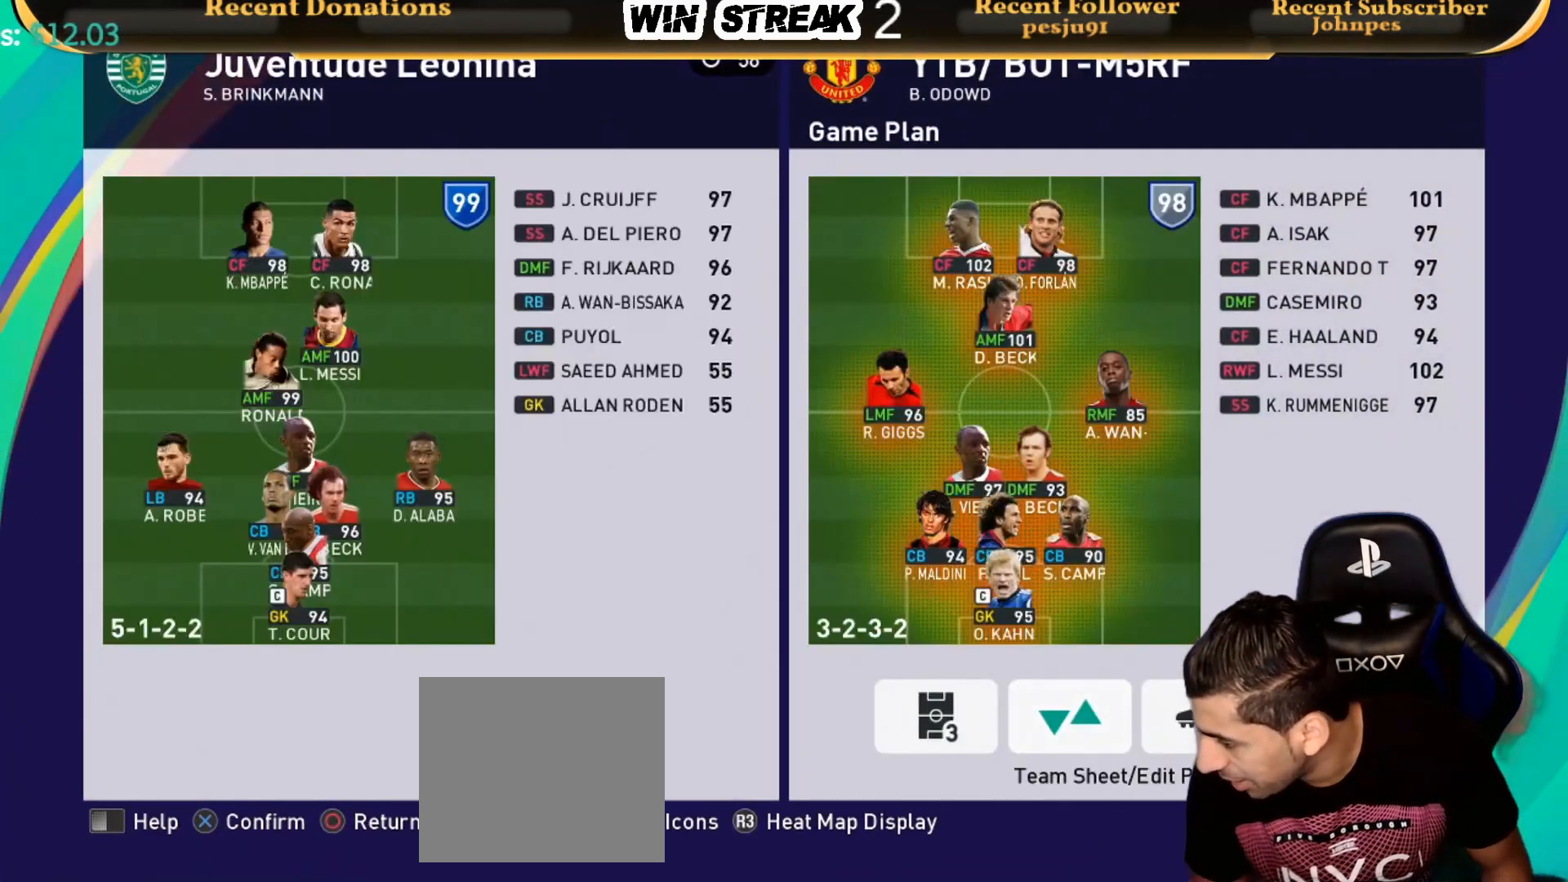
{"buttons": [], "left_stick": "center", "right_stick": "center", "events": []}
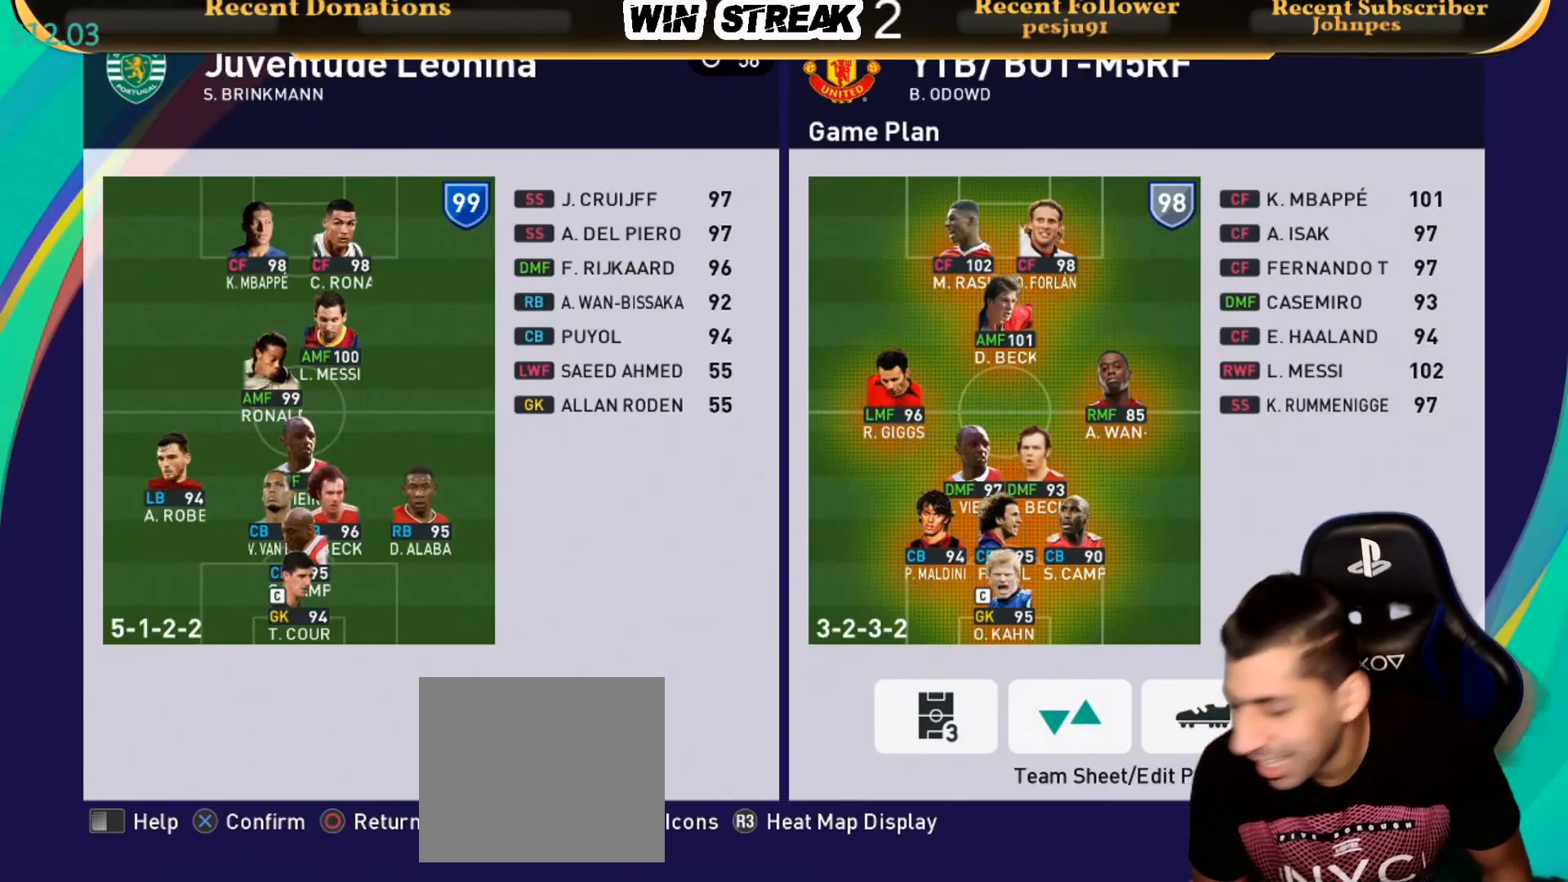
{"buttons": [], "left_stick": "center", "right_stick": "center", "events": []}
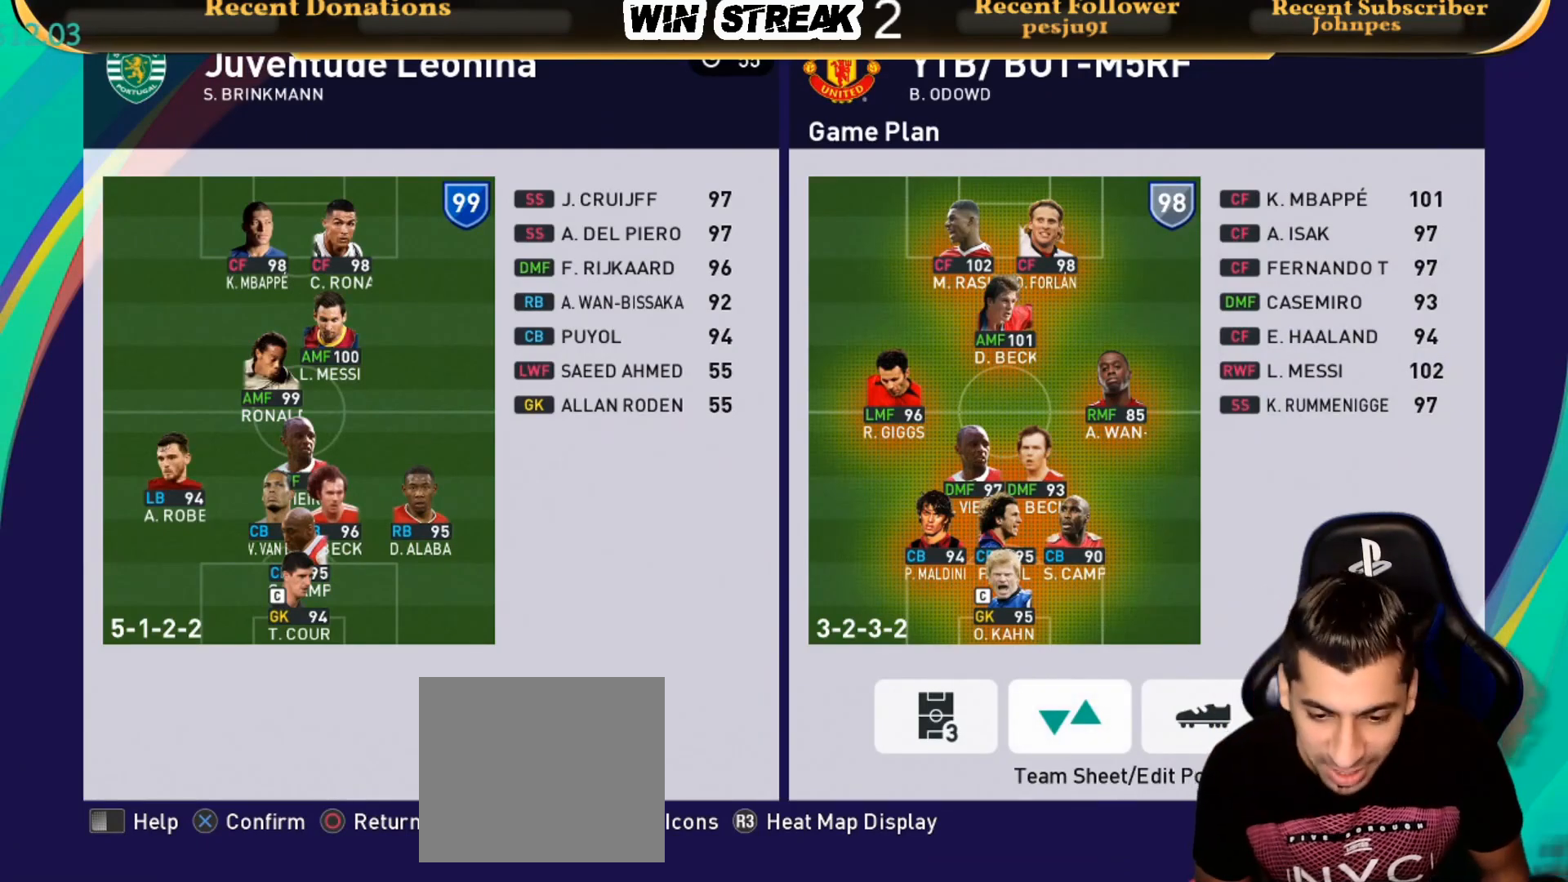
{"buttons": [], "left_stick": "center", "right_stick": "center", "events": [[117, "DPAD_RIGHT", "down"], [233, "DPAD_RIGHT", "up"]]}
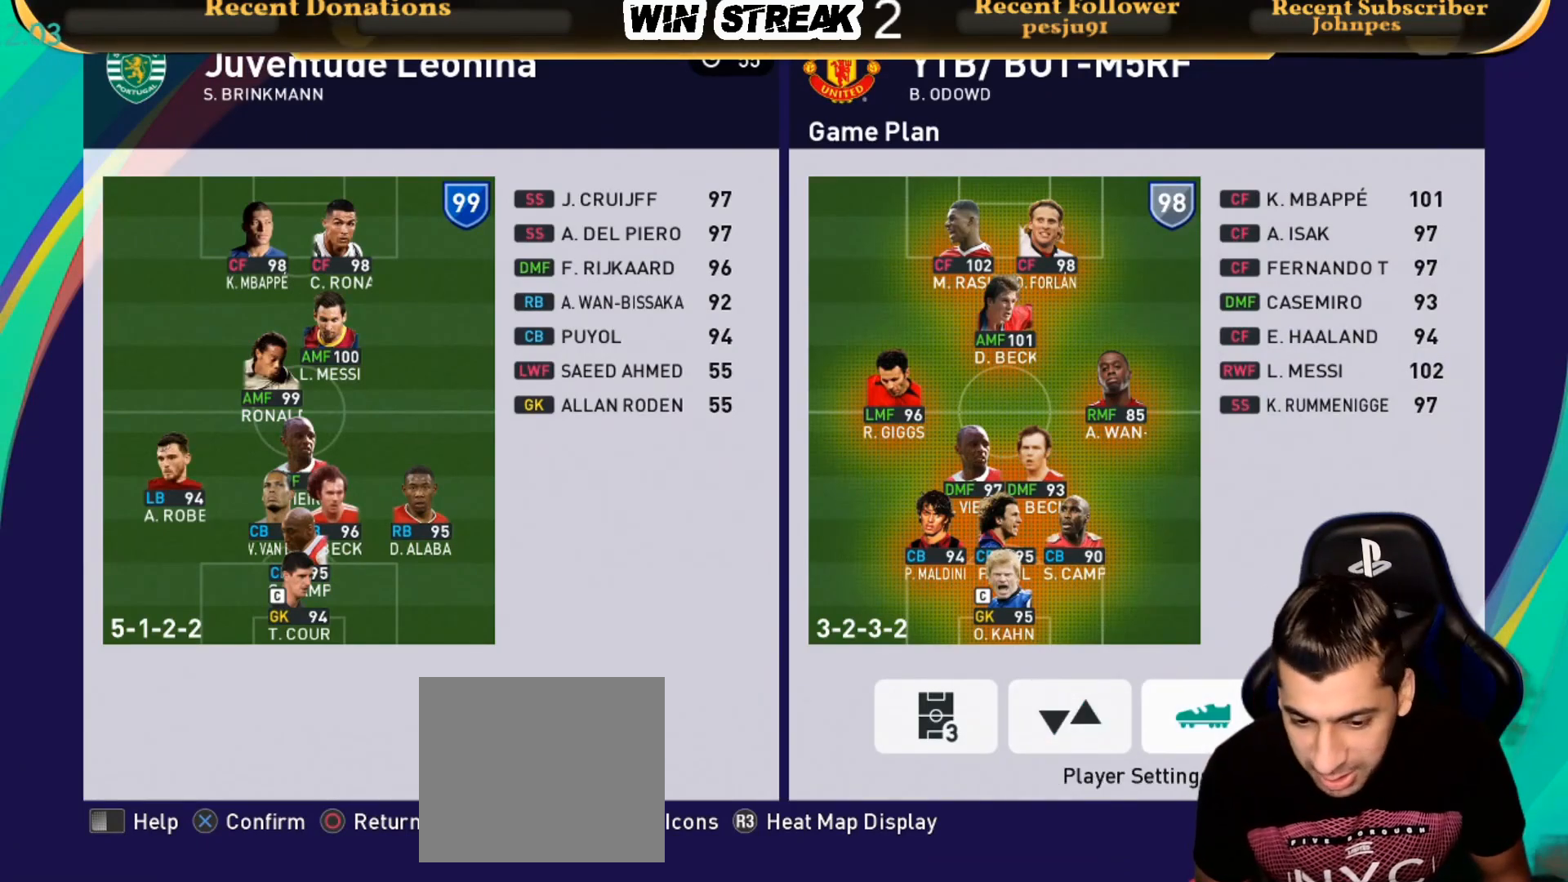
{"buttons": [], "left_stick": "center", "right_stick": "center", "events": [[17, "DPAD_LEFT", "down"], [117, "DPAD_LEFT", "up"], [250, "DPAD_RIGHT", "down"], [350, "DPAD_RIGHT", "up"]]}
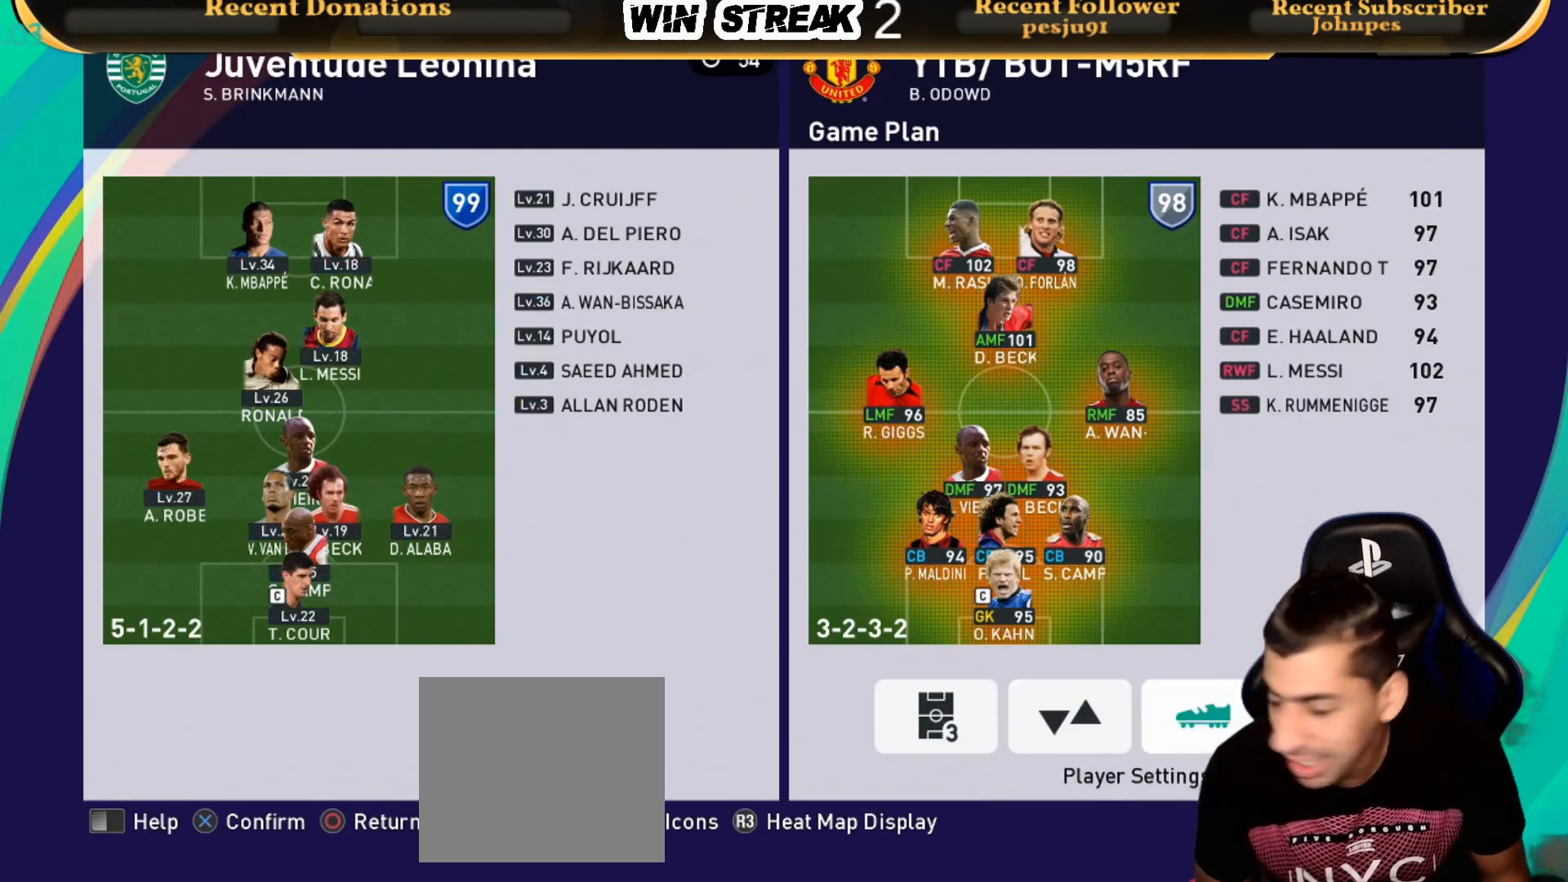
{"buttons": ["DPAD_UP"], "left_stick": "center", "right_stick": "center", "events": [[167, "DPAD_LEFT", "down"], [267, "DPAD_LEFT", "up"], [333, "CROSS", "down"], [417, "DPAD_UP", "down"], [467, "CROSS", "up"]]}
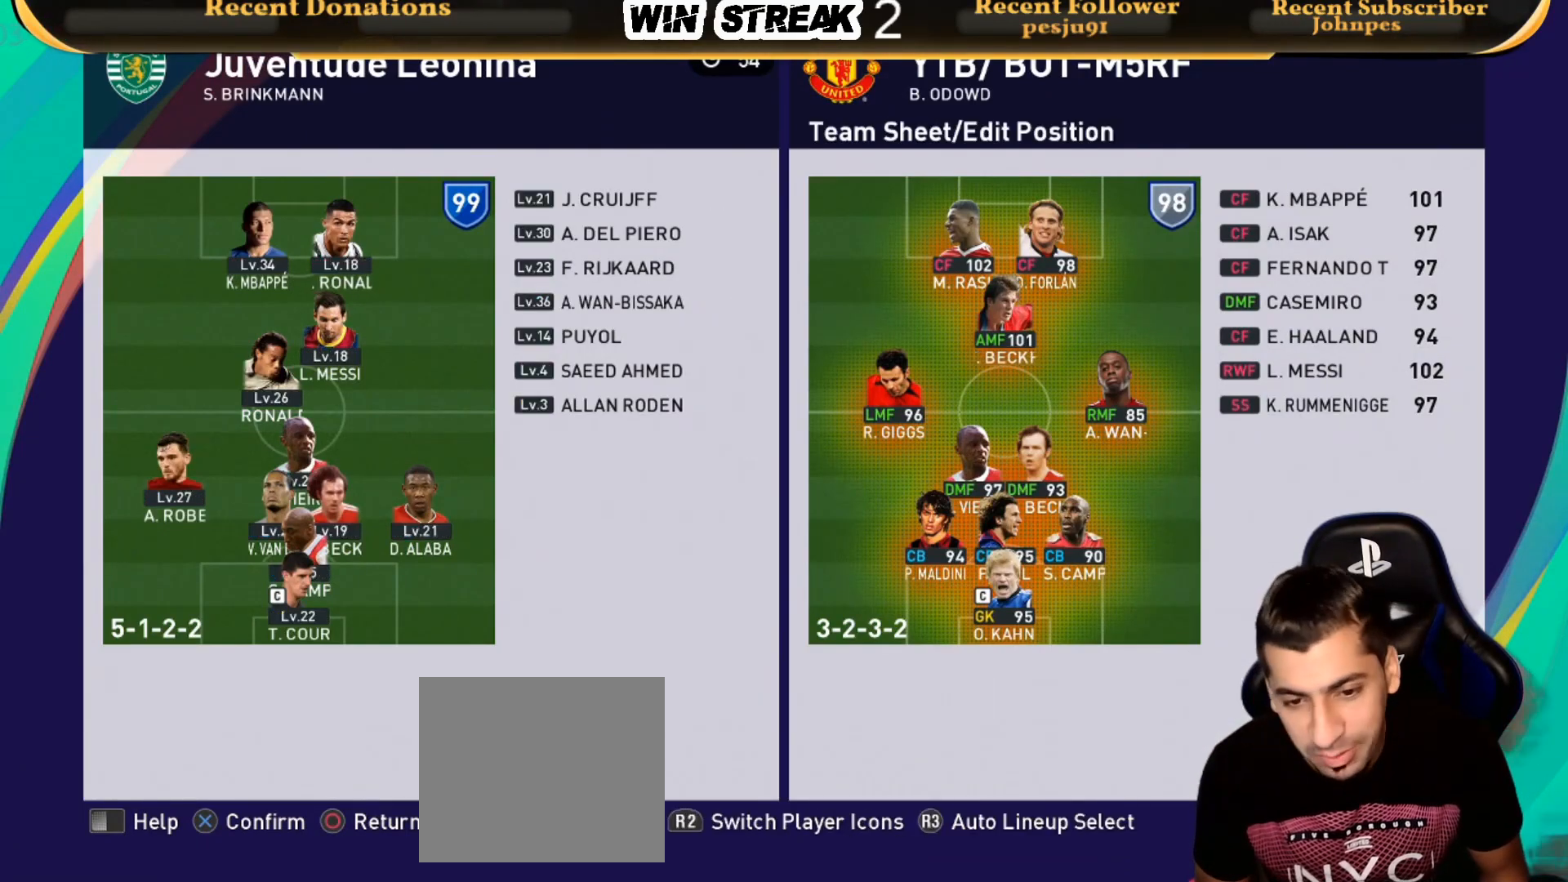
{"buttons": [], "left_stick": "center", "right_stick": "center", "events": [[33, "DPAD_UP", "up"], [117, "DPAD_UP", "down"], [217, "DPAD_UP", "up"], [333, "DPAD_UP", "down"], [400, "DPAD_UP", "up"]]}
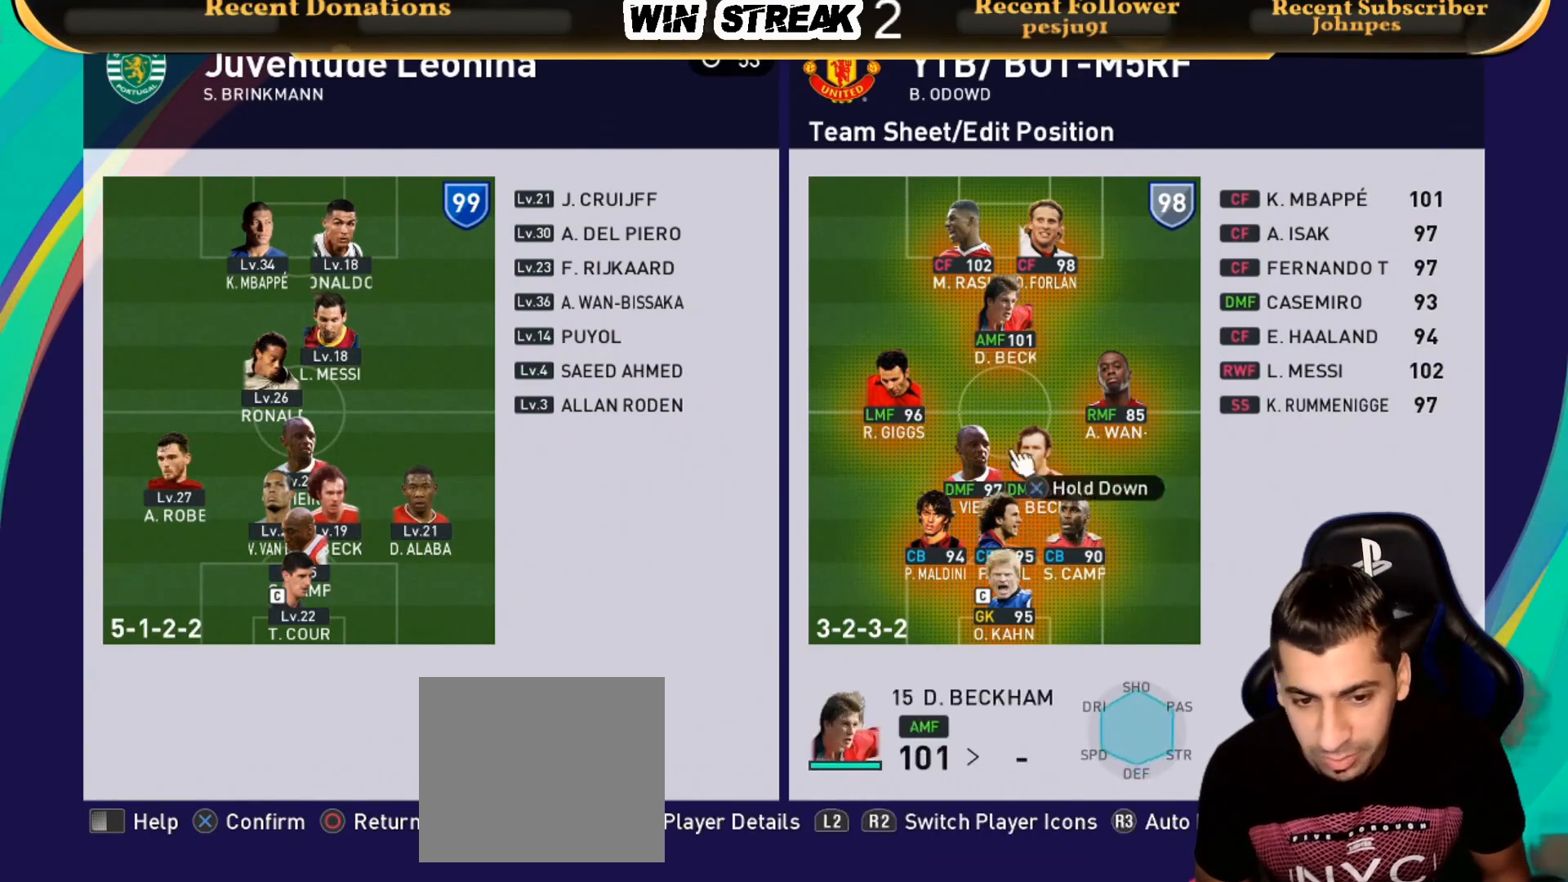
{"buttons": ["DPAD_UP"], "left_stick": "center", "right_stick": "center", "events": [[83, "DPAD_RIGHT", "down"], [200, "DPAD_RIGHT", "up"], [400, "DPAD_UP", "down"]]}
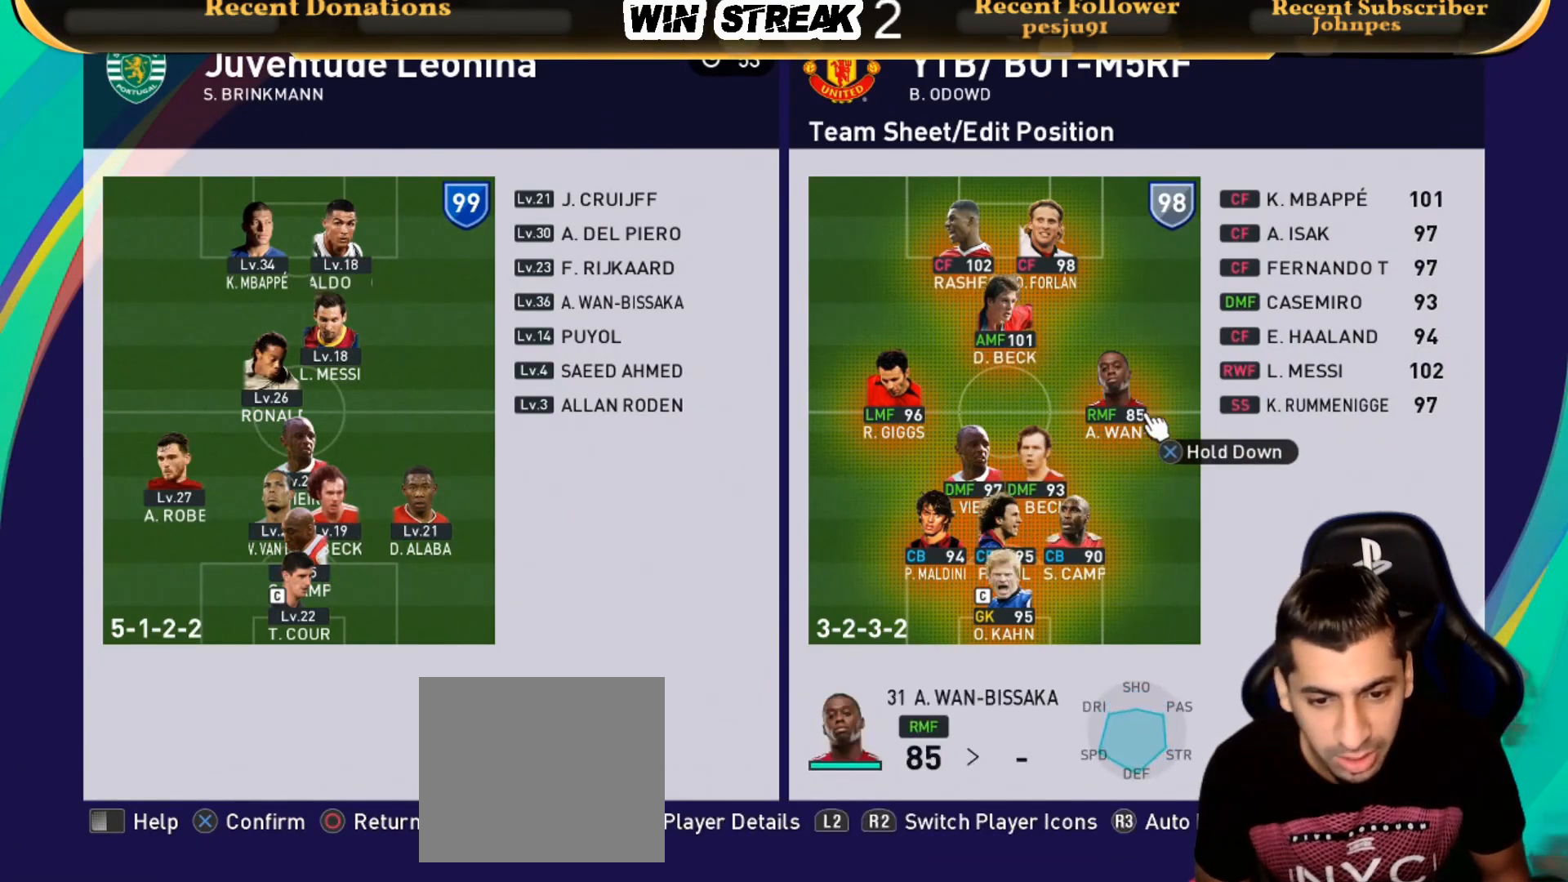
{"buttons": [], "left_stick": "center", "right_stick": "center", "events": [[33, "DPAD_UP", "up"], [150, "DPAD_LEFT", "down"], [233, "DPAD_LEFT", "up"], [367, "DPAD_DOWN", "down"], [450, "DPAD_DOWN", "up"]]}
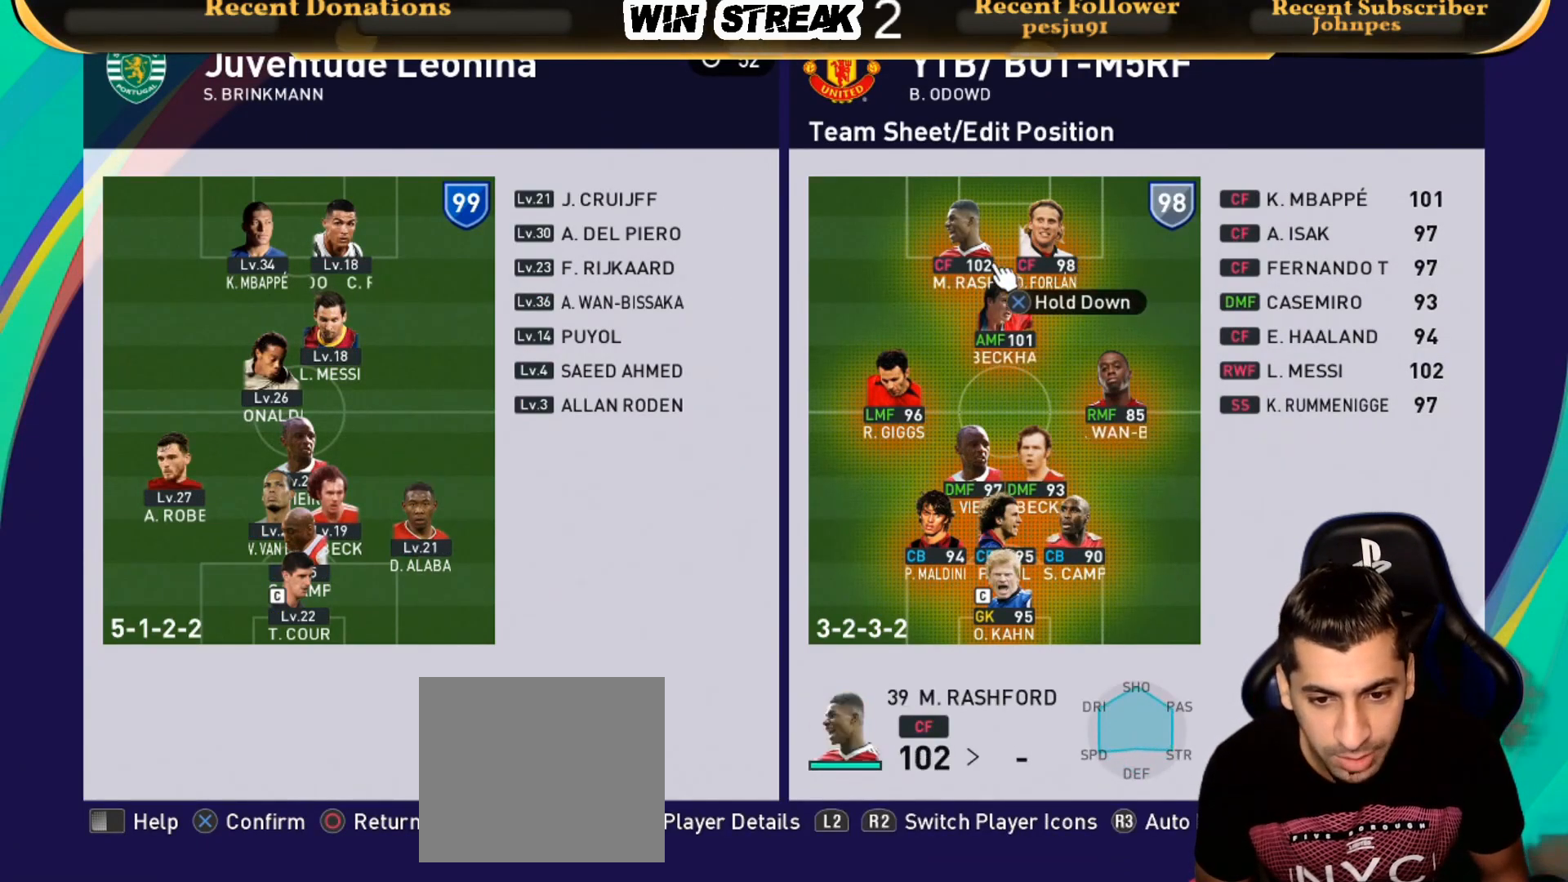
{"buttons": [], "left_stick": "center", "right_stick": "center", "events": [[83, "DPAD_LEFT", "down"], [183, "DPAD_LEFT", "up"], [317, "TRIANGLE", "down"], [417, "TRIANGLE", "up"]]}
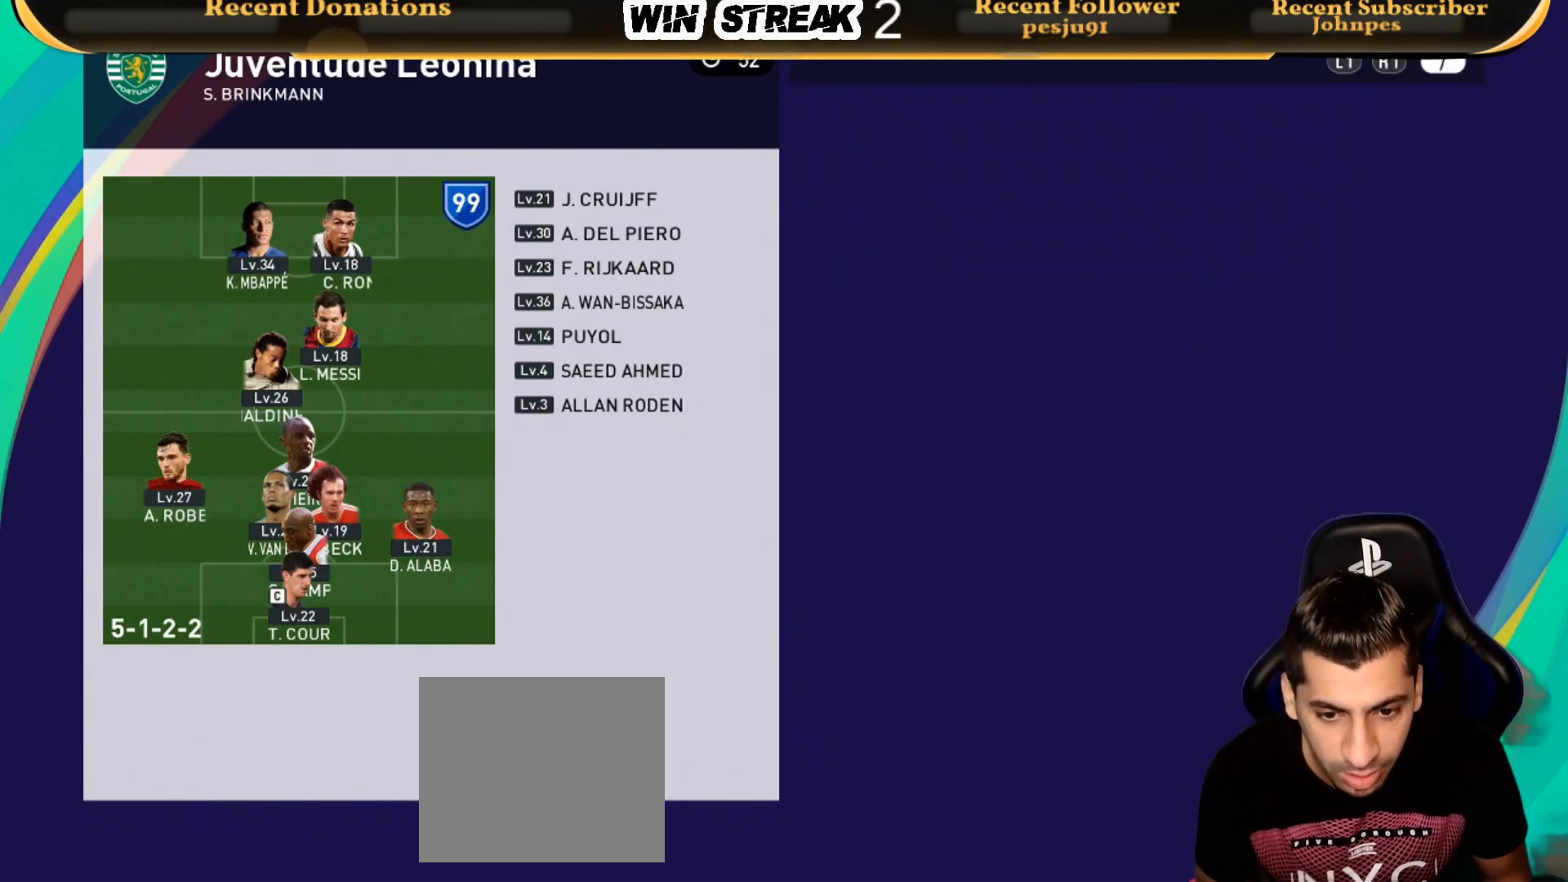
{"buttons": [], "left_stick": "center", "right_stick": "center", "events": [[50, "R1", "down"], [150, "R1", "up"], [250, "R1", "down"], [367, "R1", "up"]]}
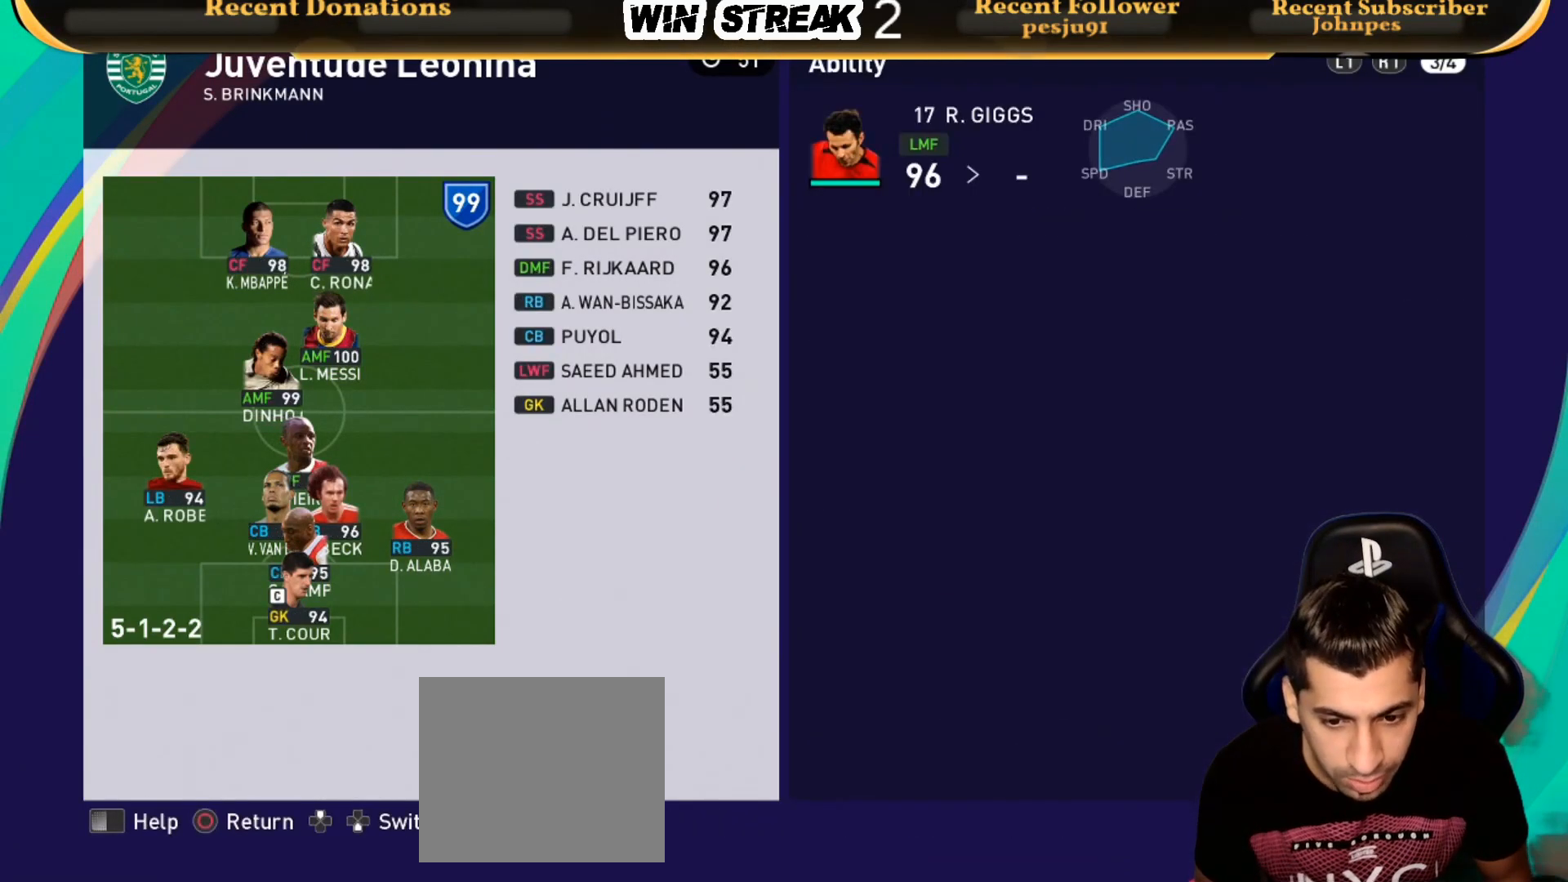
{"buttons": [], "left_stick": "center", "right_stick": "center", "events": [[300, "R1", "down"], [400, "R1", "up"]]}
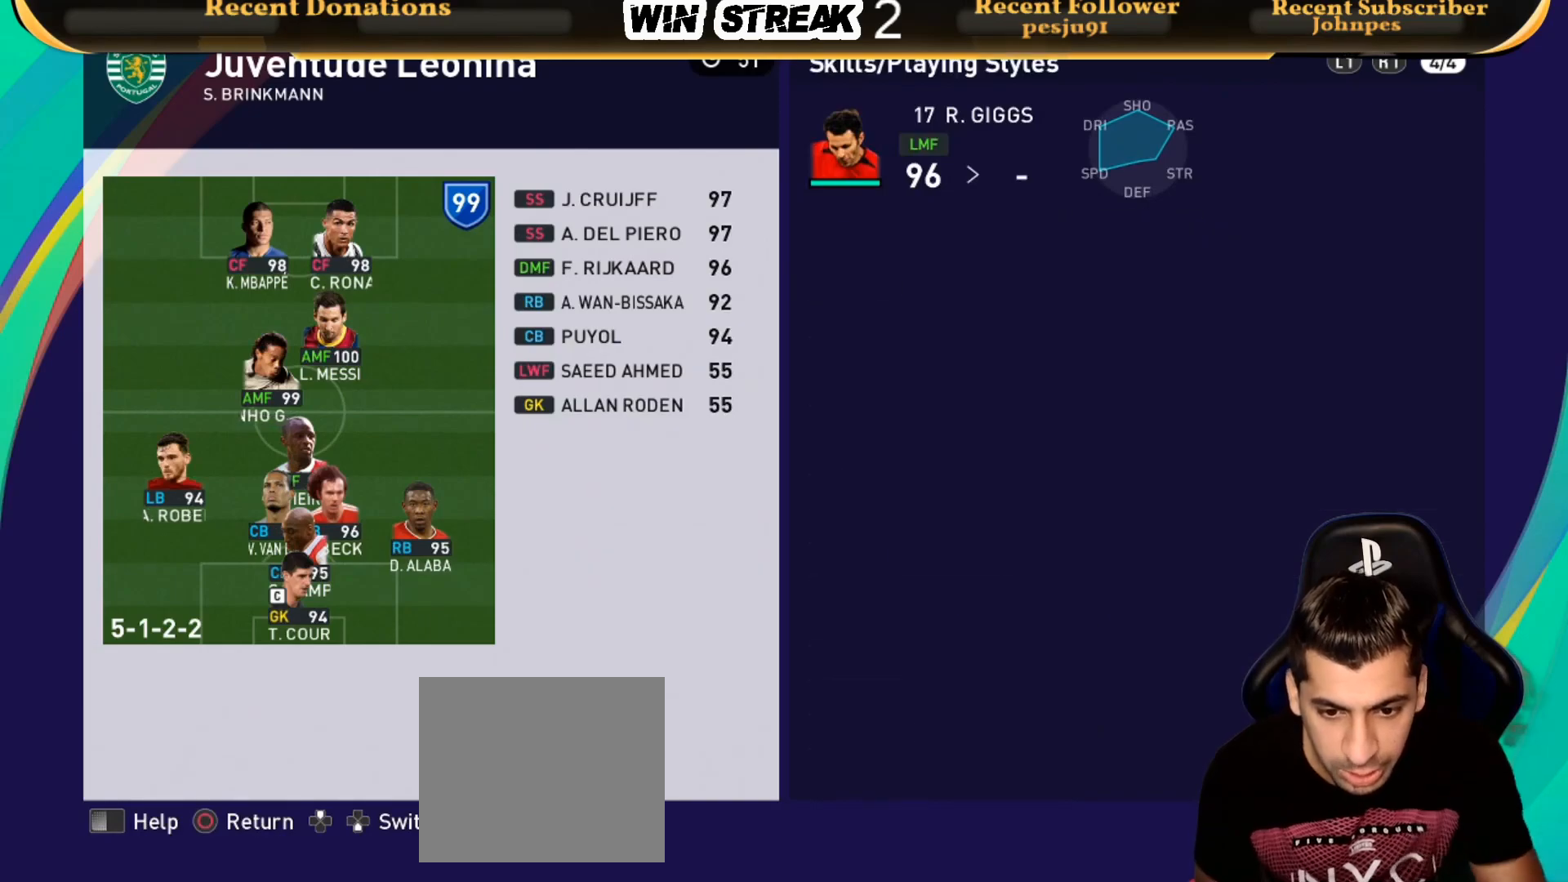
{"buttons": [], "left_stick": "center", "right_stick": "center", "events": []}
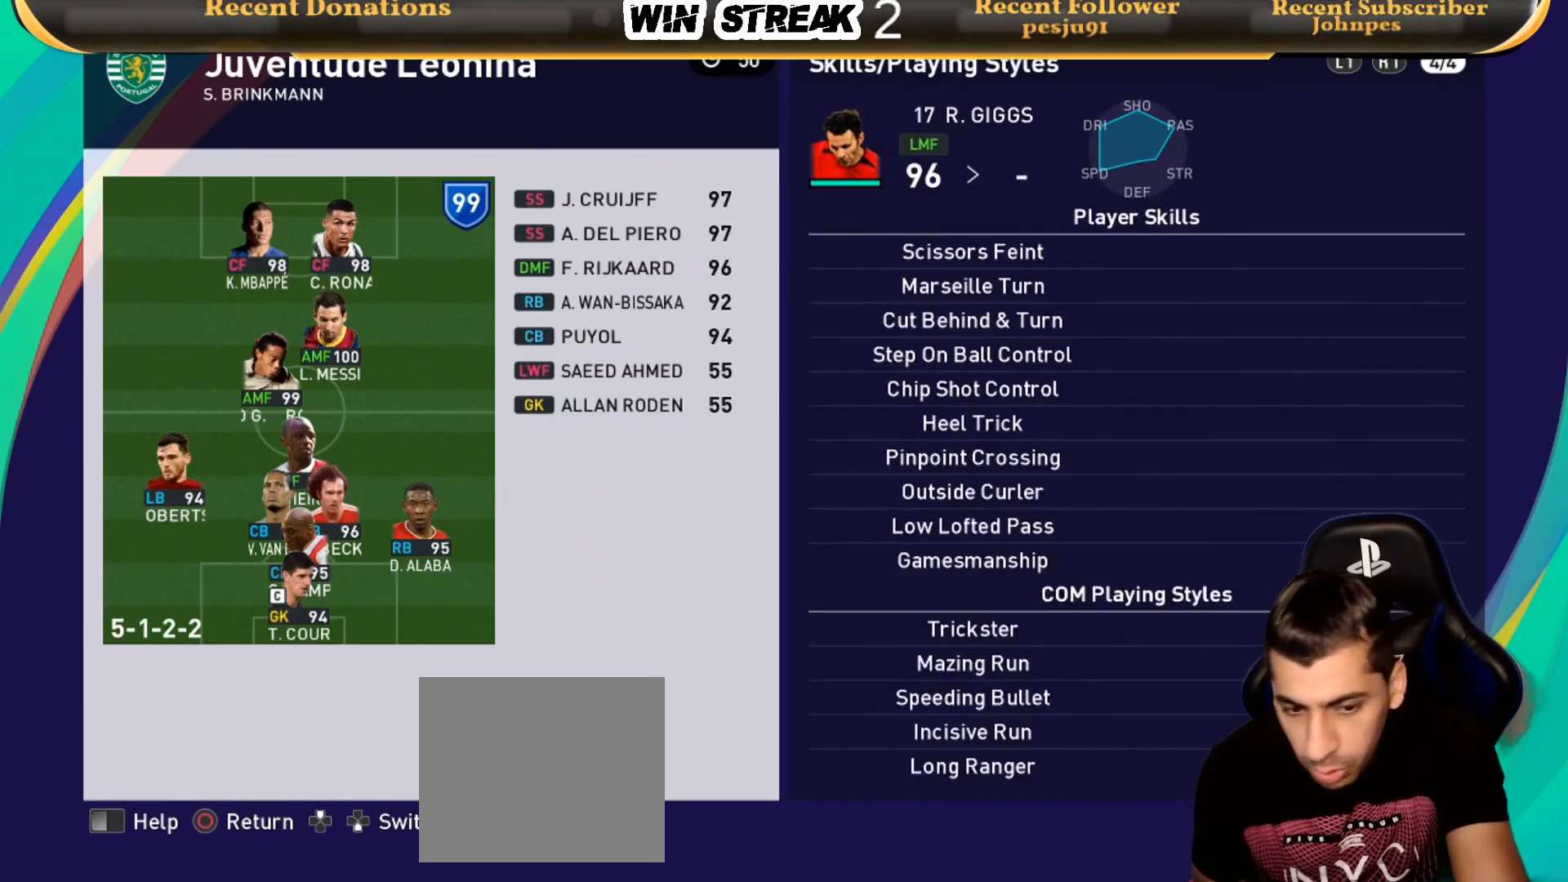
{"buttons": [], "left_stick": "center", "right_stick": "center", "events": []}
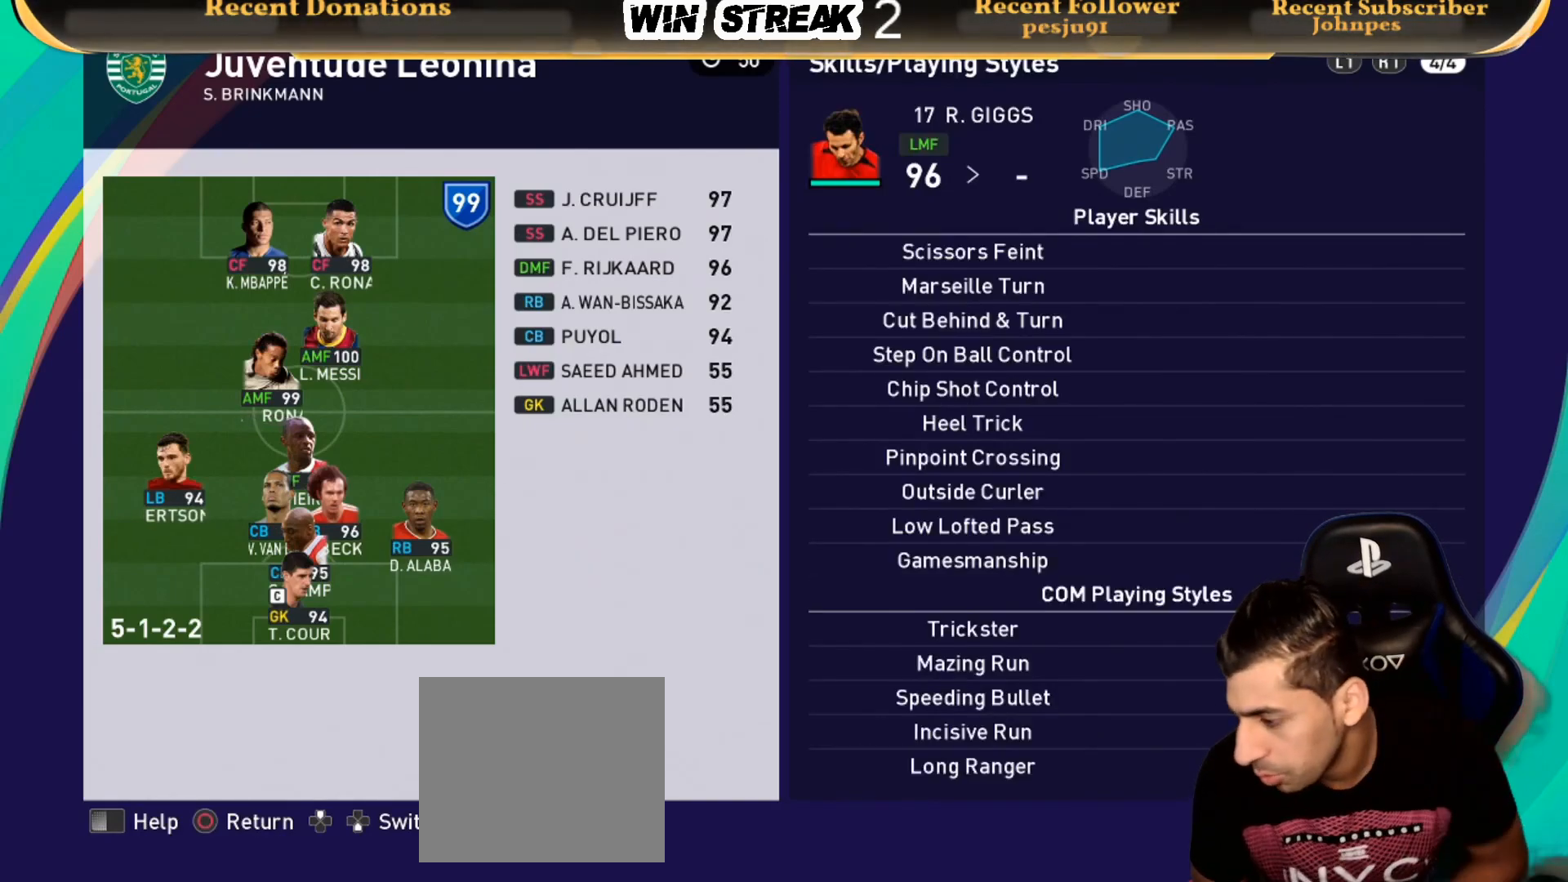
{"buttons": [], "left_stick": "center", "right_stick": "center", "events": []}
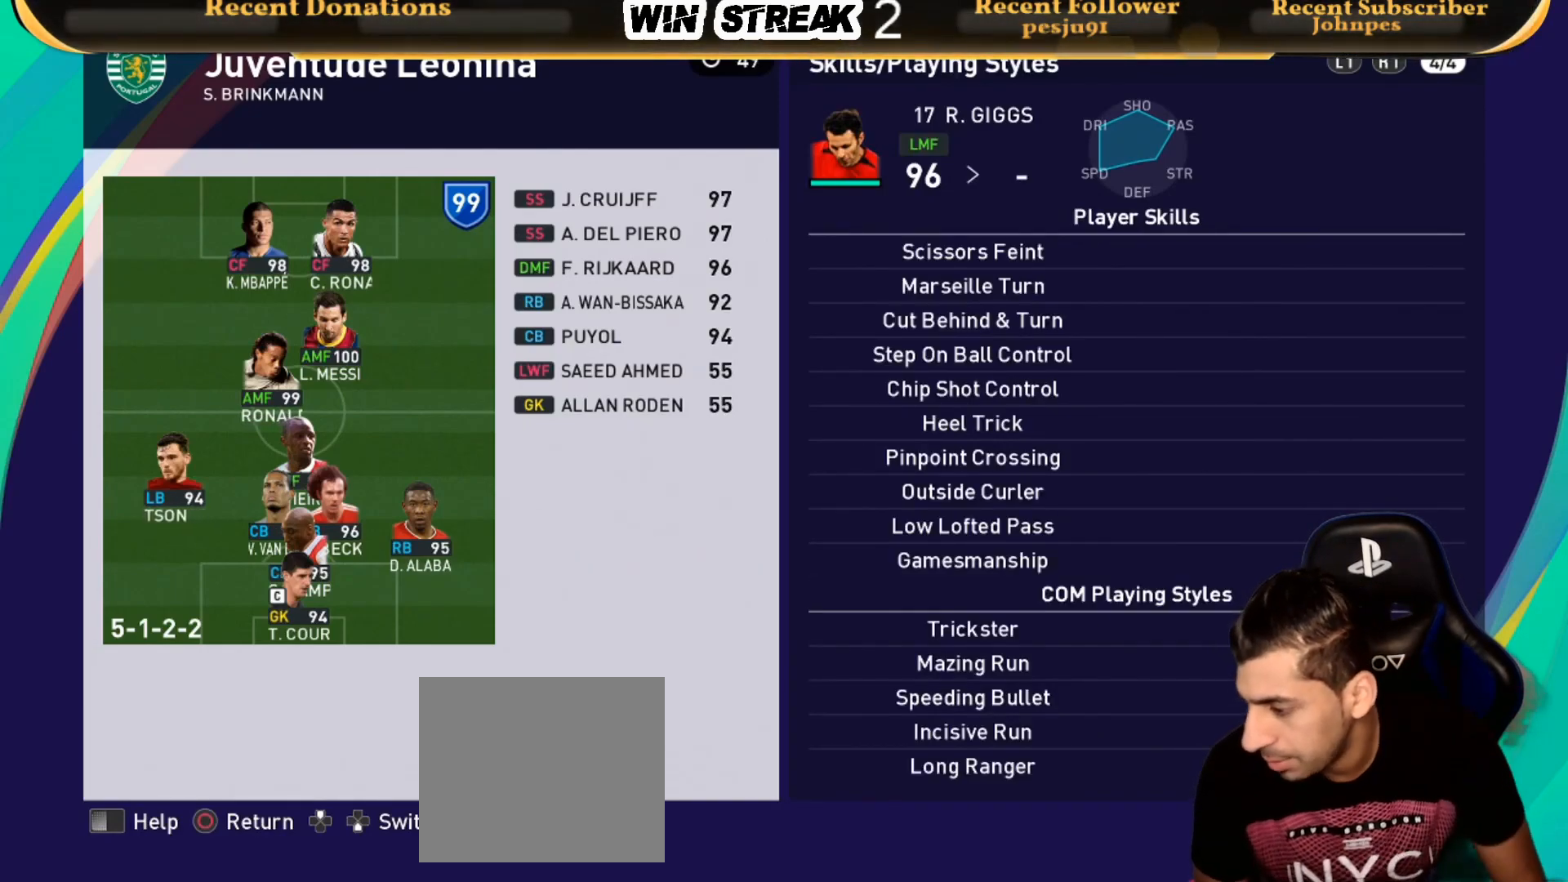
{"buttons": [], "left_stick": "center", "right_stick": "center", "events": []}
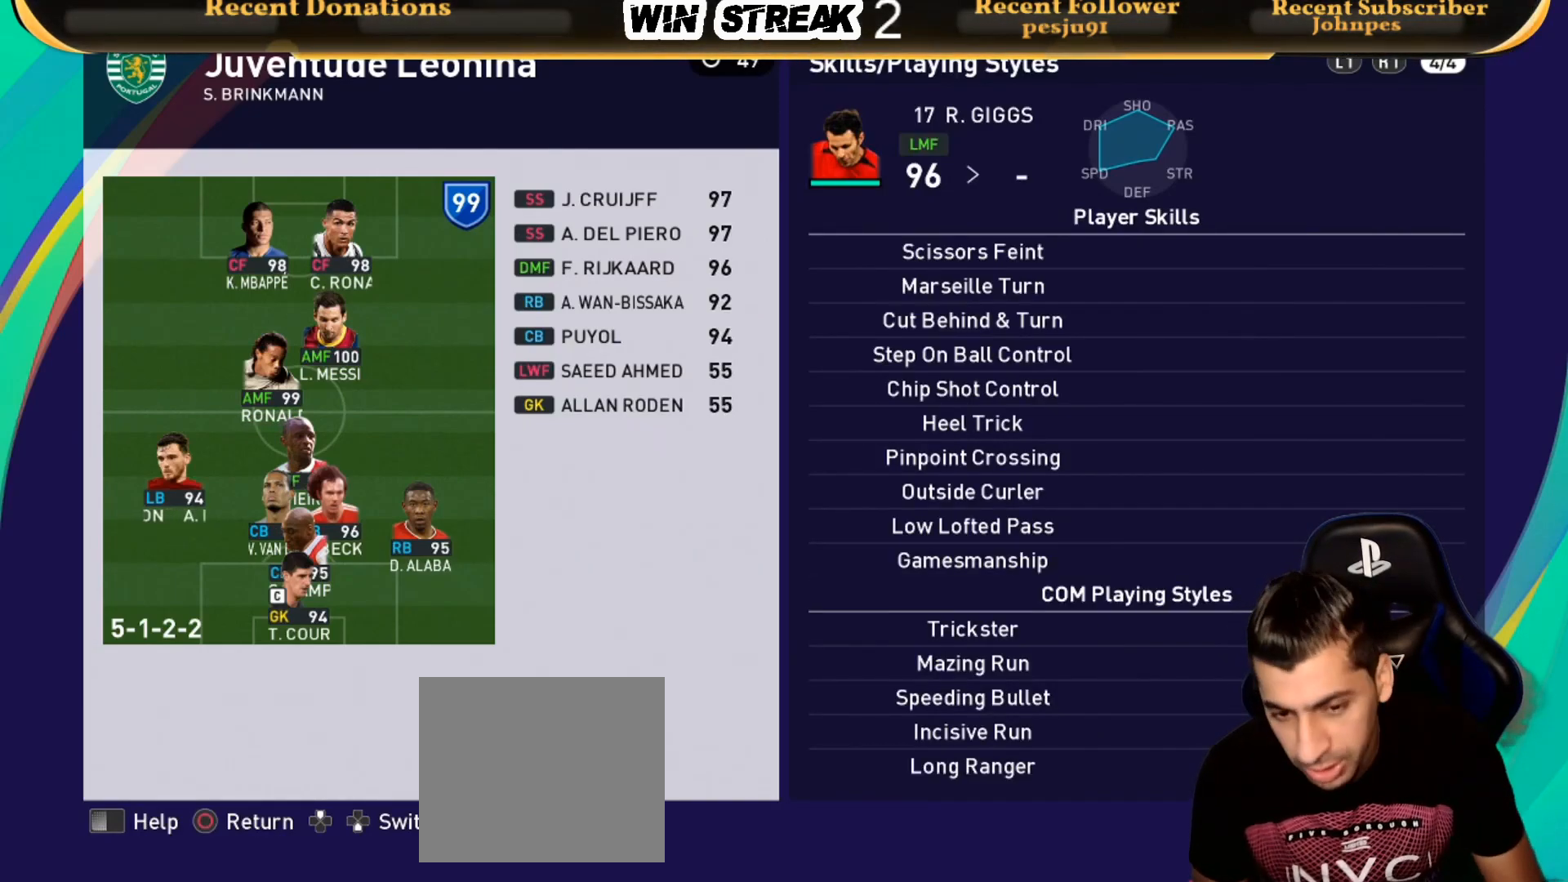
{"buttons": [], "left_stick": "center", "right_stick": "center", "events": []}
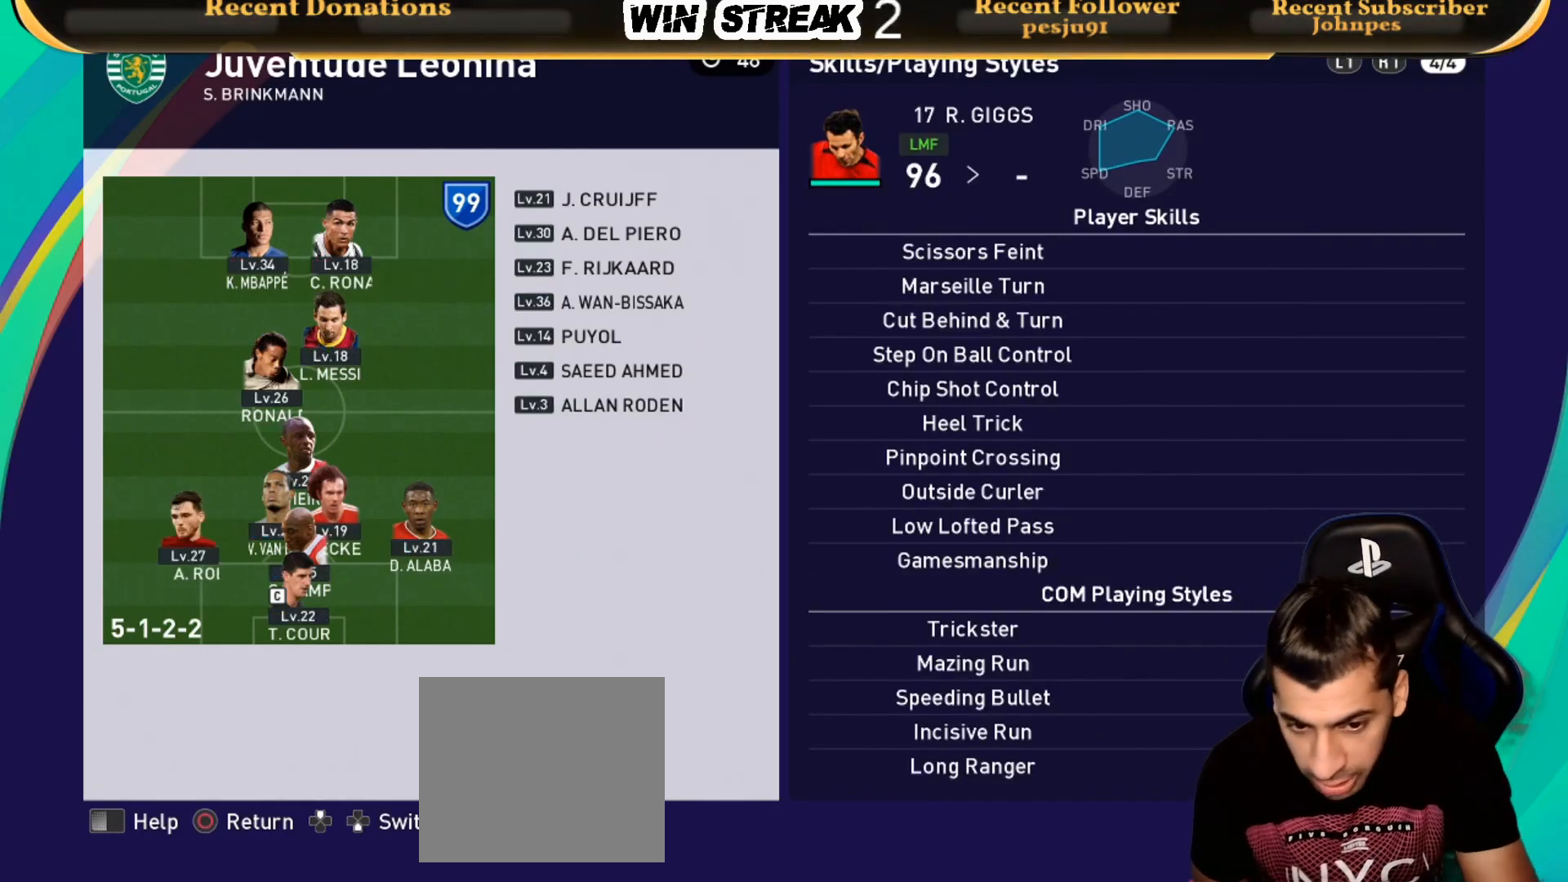
{"buttons": [], "left_stick": "center", "right_stick": "center", "events": []}
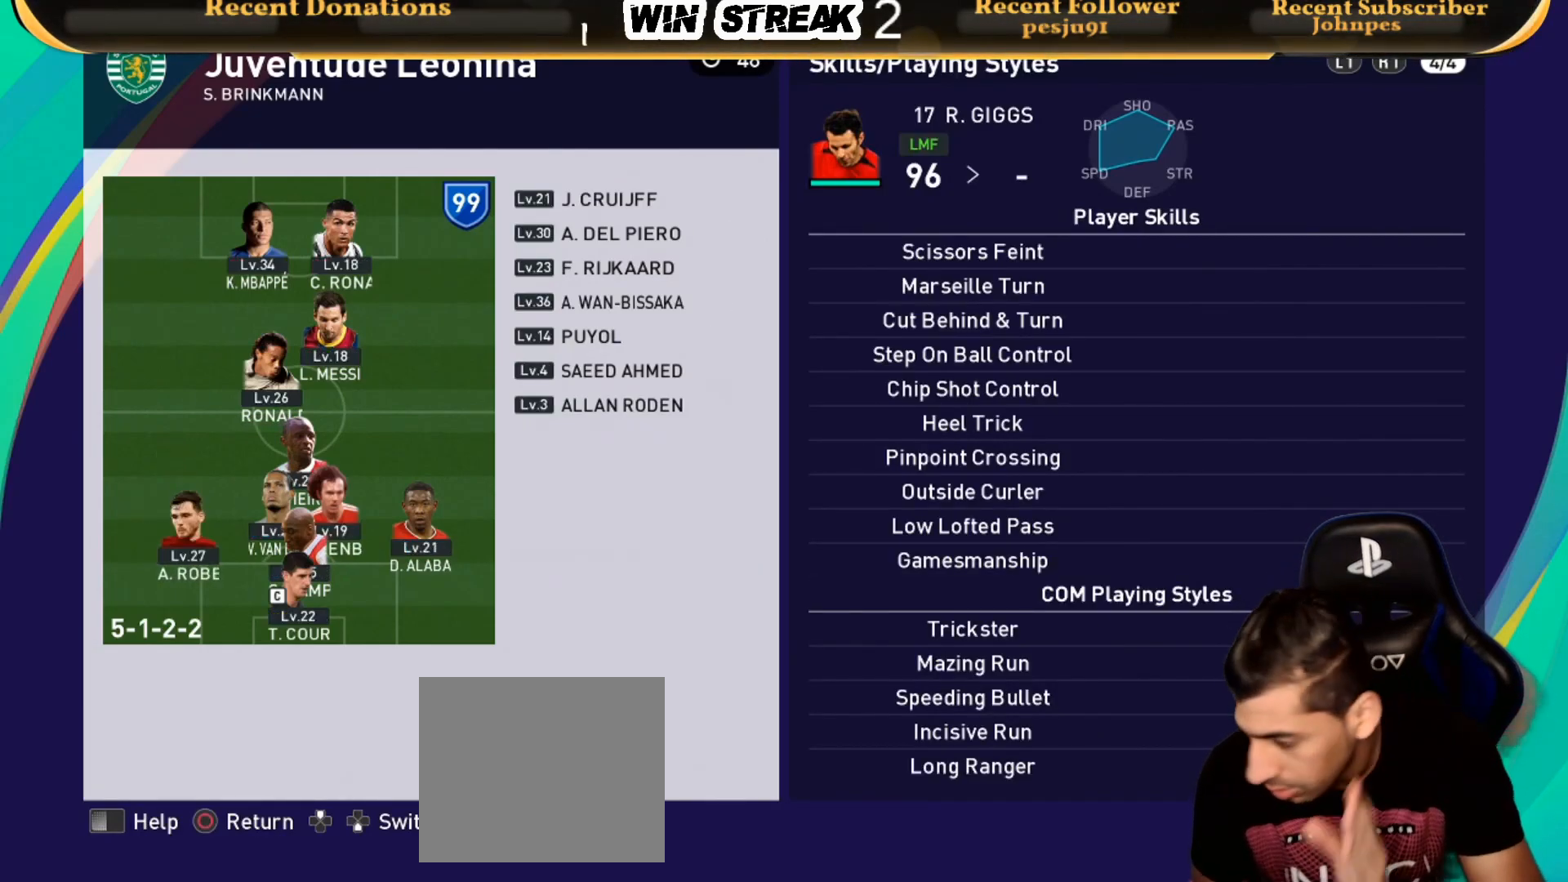
{"buttons": [], "left_stick": "center", "right_stick": "center", "events": []}